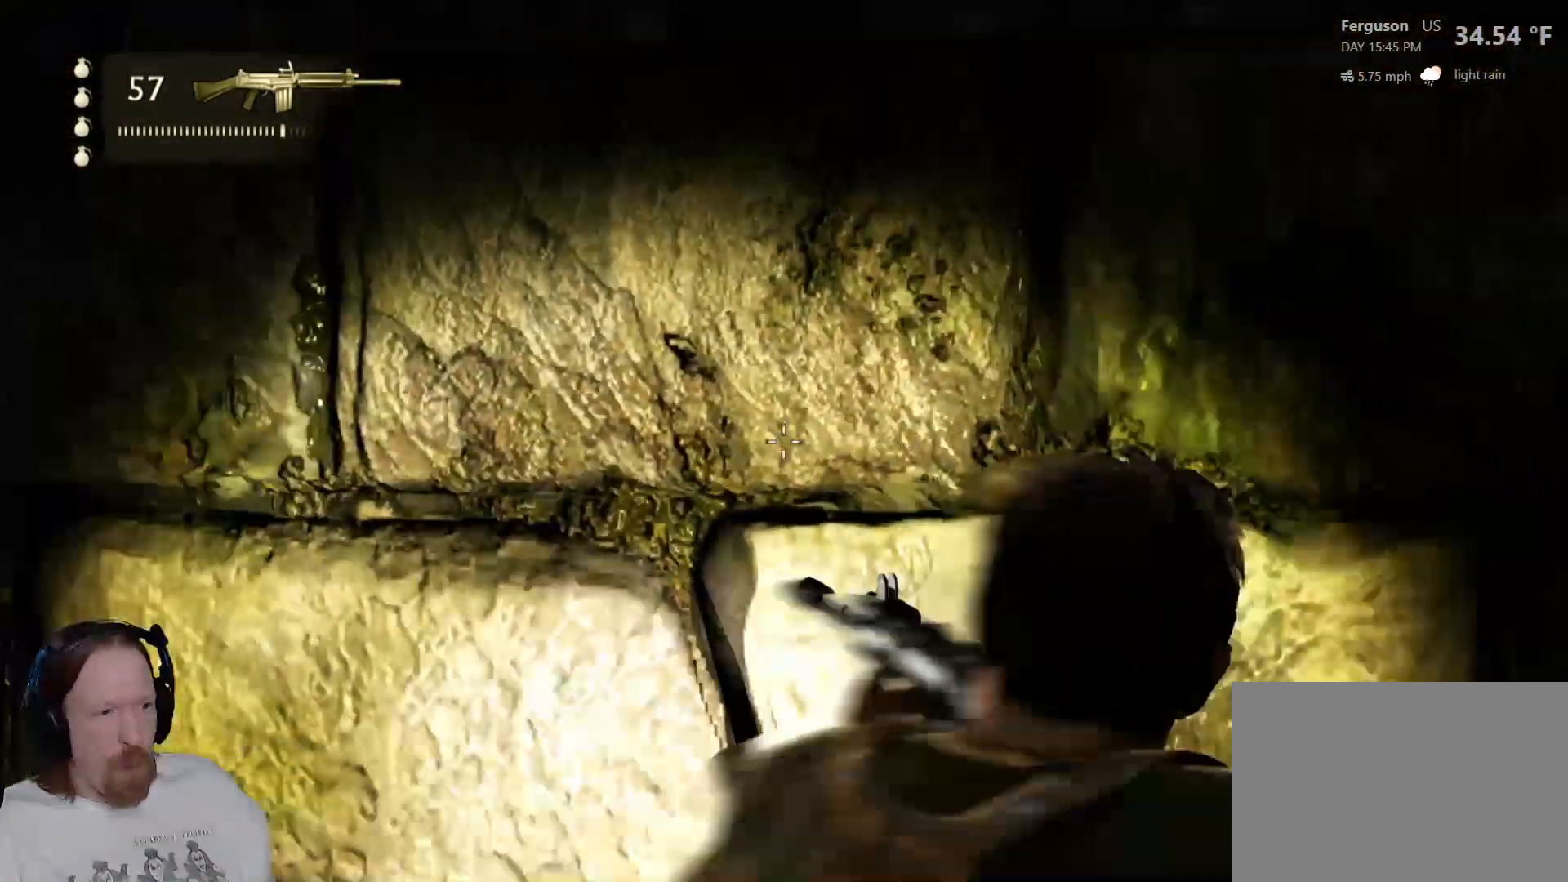
Gameplay with a controller (PlayStation layout); each line is a JSON object with the inputs held at the frame after it (dt_ms = milliseconds from this image to that frame). "events" lists button and stick changes between this image and that frame as [ms after this image, input, new state], when the widget could be followed in between. Not read: HOME.
{"dt_ms": 500, "buttons": ["L2"], "left_stick": "left", "right_stick": "center", "events": [[33, "L2", "down"], [50, "left_stick", "down"], [100, "left_stick", "left"], [100, "right_stick", "left"], [317, "right_stick", "center"]]}
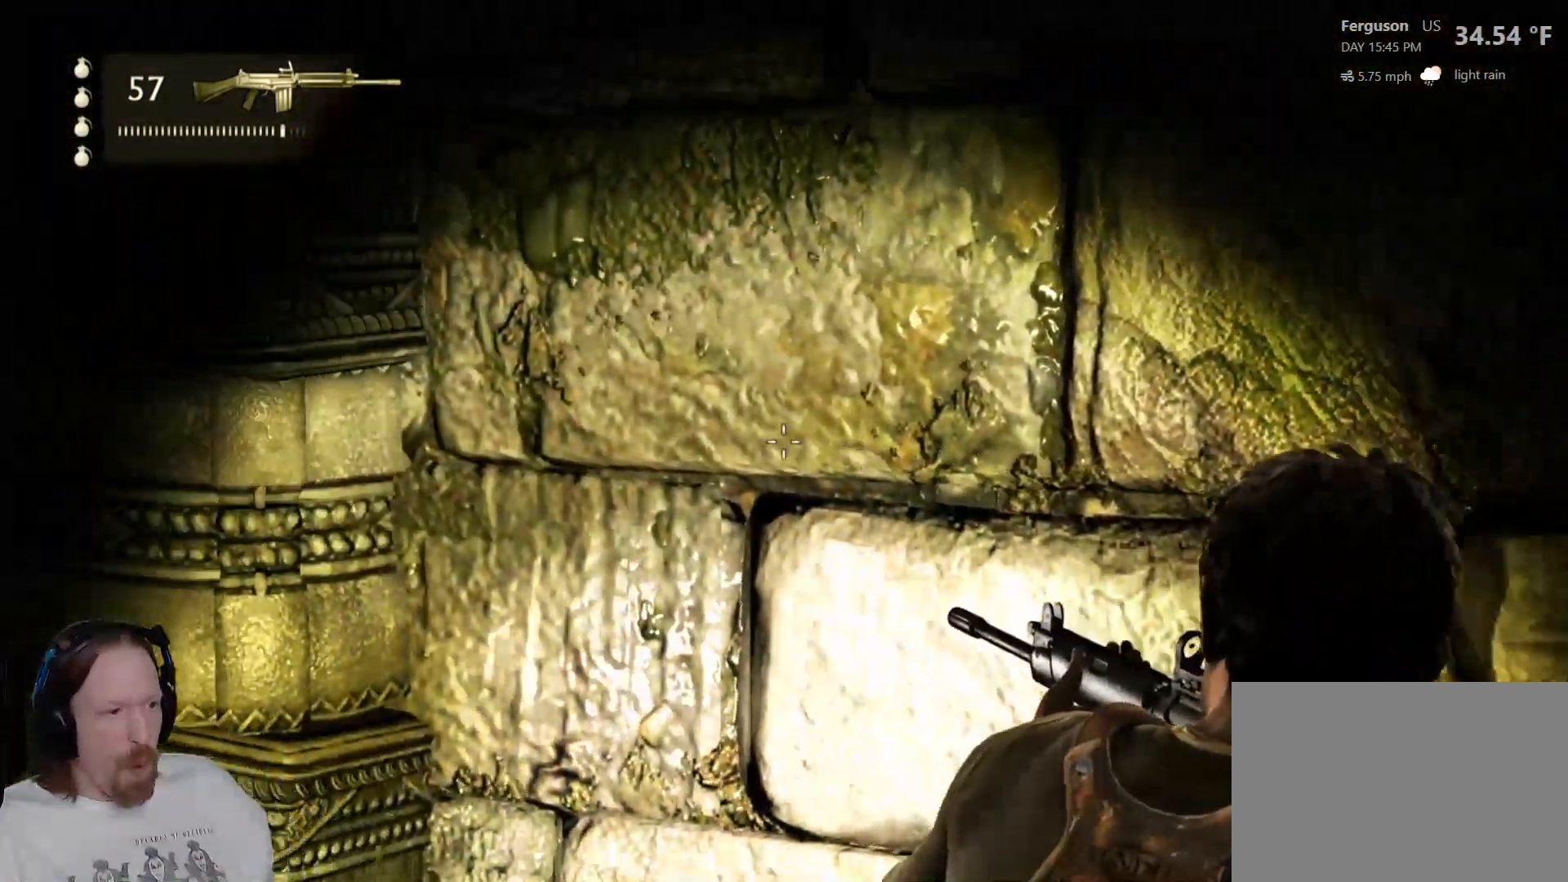
{"dt_ms": 500, "buttons": ["L2"], "left_stick": "left", "right_stick": "right", "events": [[367, "right_stick", "right"]]}
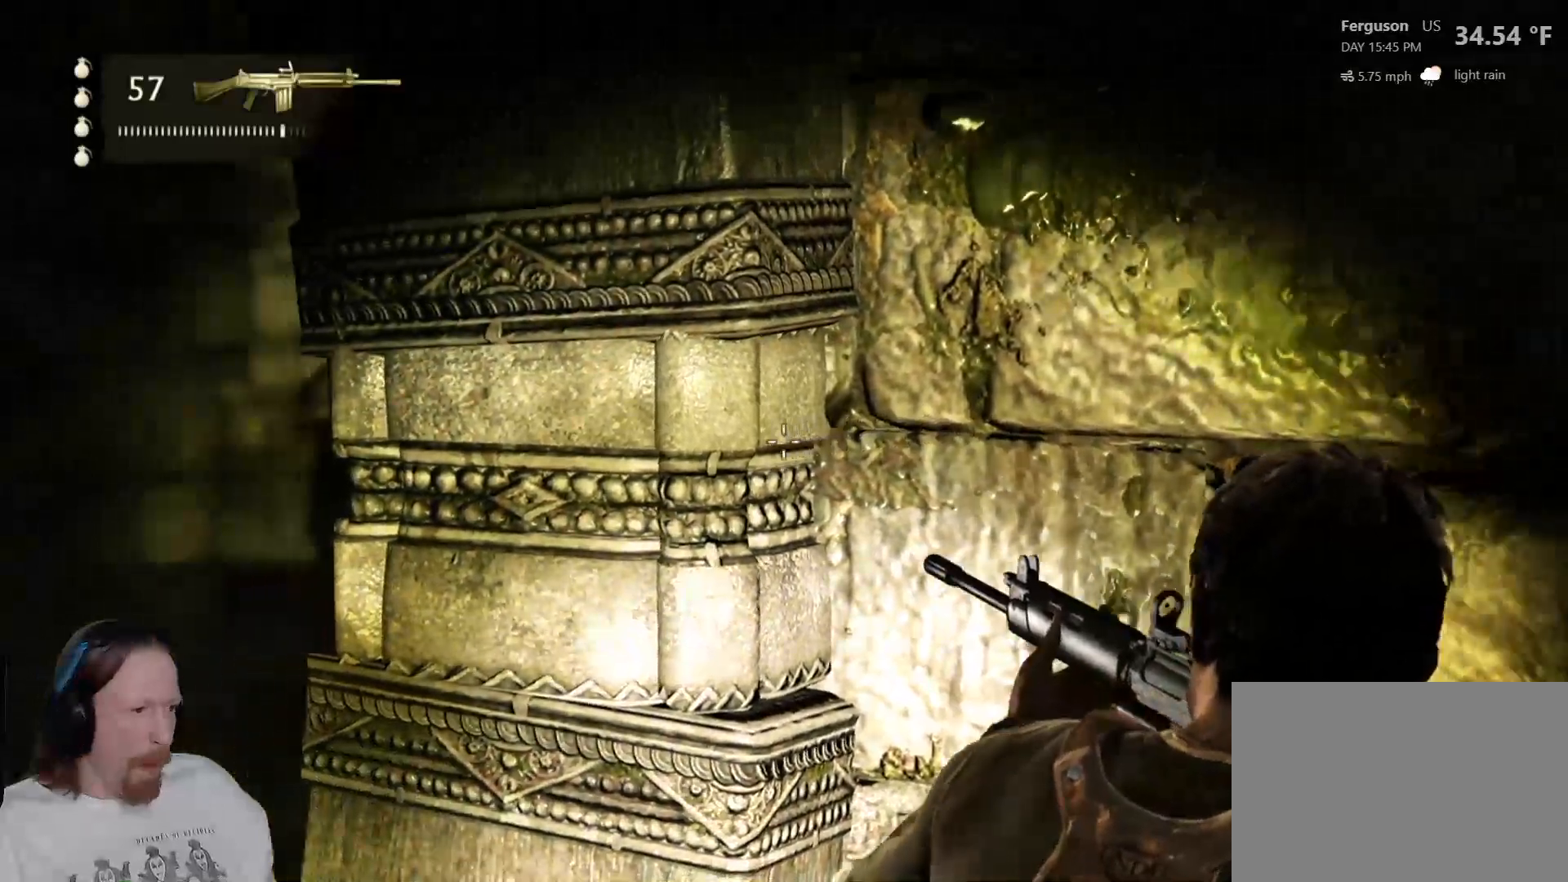
{"dt_ms": 500, "buttons": ["L2"], "left_stick": "up-left", "right_stick": "right", "events": [[100, "right_stick", "center"], [133, "left_stick", "up-left"], [467, "right_stick", "right"]]}
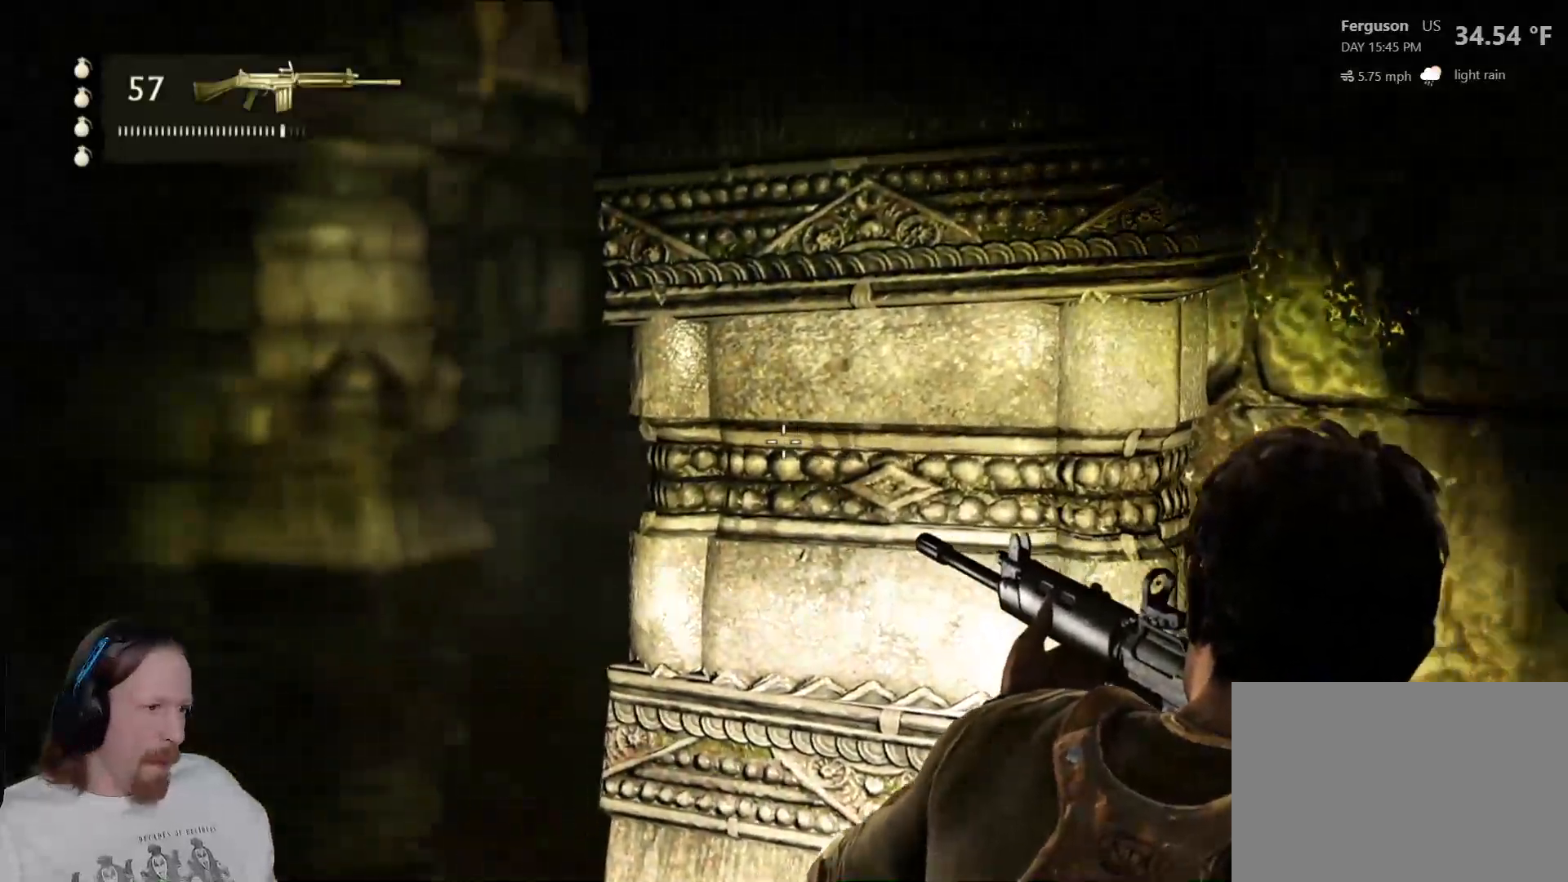
{"dt_ms": 500, "buttons": ["L2"], "left_stick": "up-left", "right_stick": "center", "events": [[167, "right_stick", "center"], [217, "left_stick", "center"], [483, "left_stick", "up-left"]]}
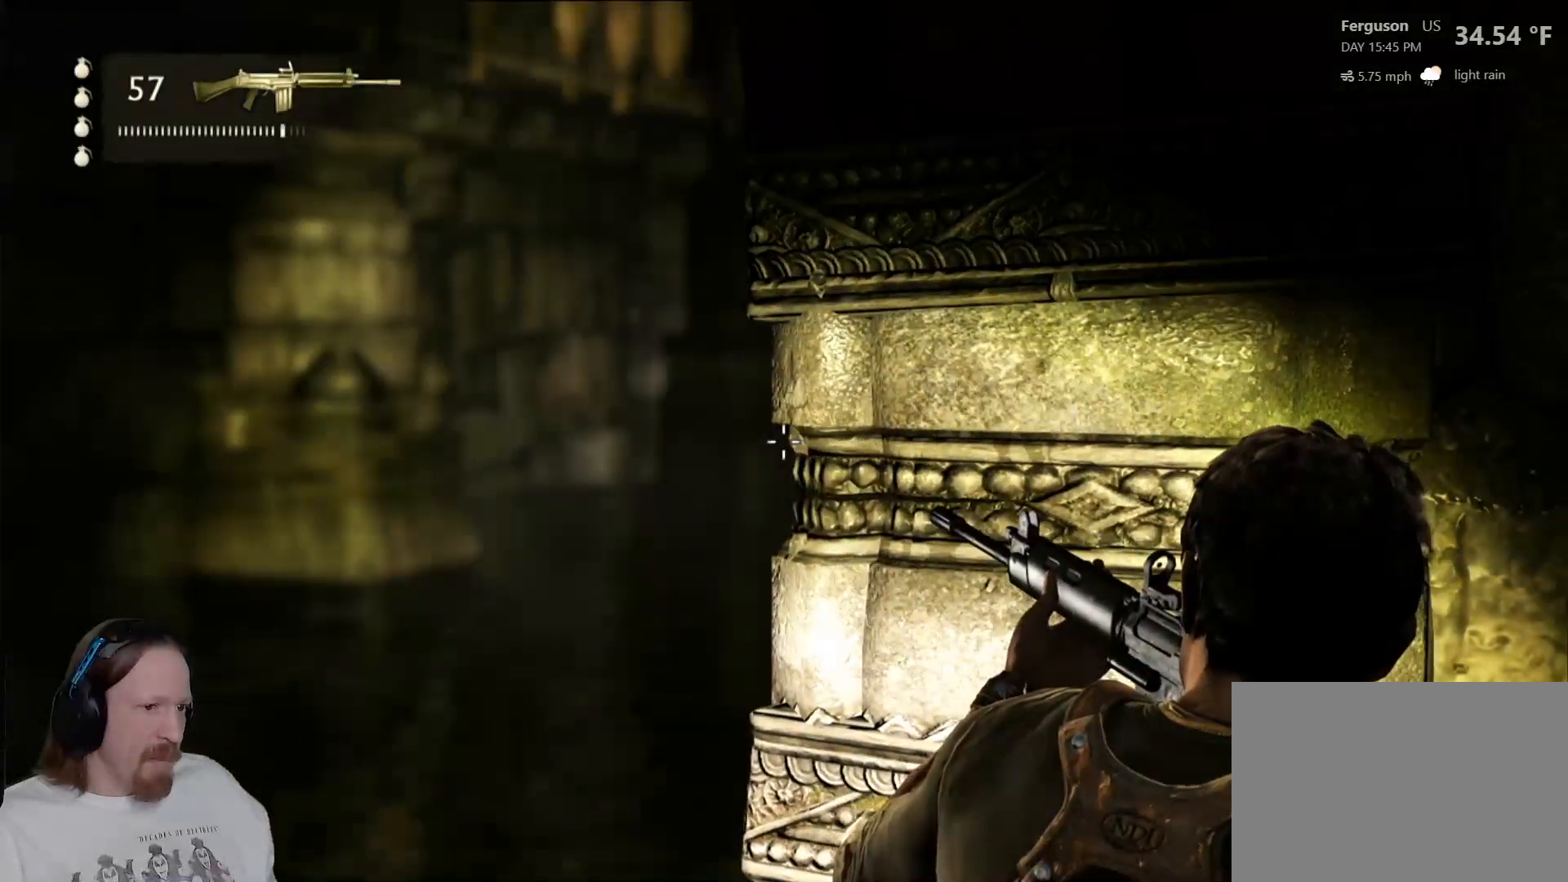
{"dt_ms": 500, "buttons": ["L2"], "left_stick": "up-left", "right_stick": "right", "events": [[167, "left_stick", "center"], [300, "right_stick", "right"], [500, "left_stick", "up-left"]]}
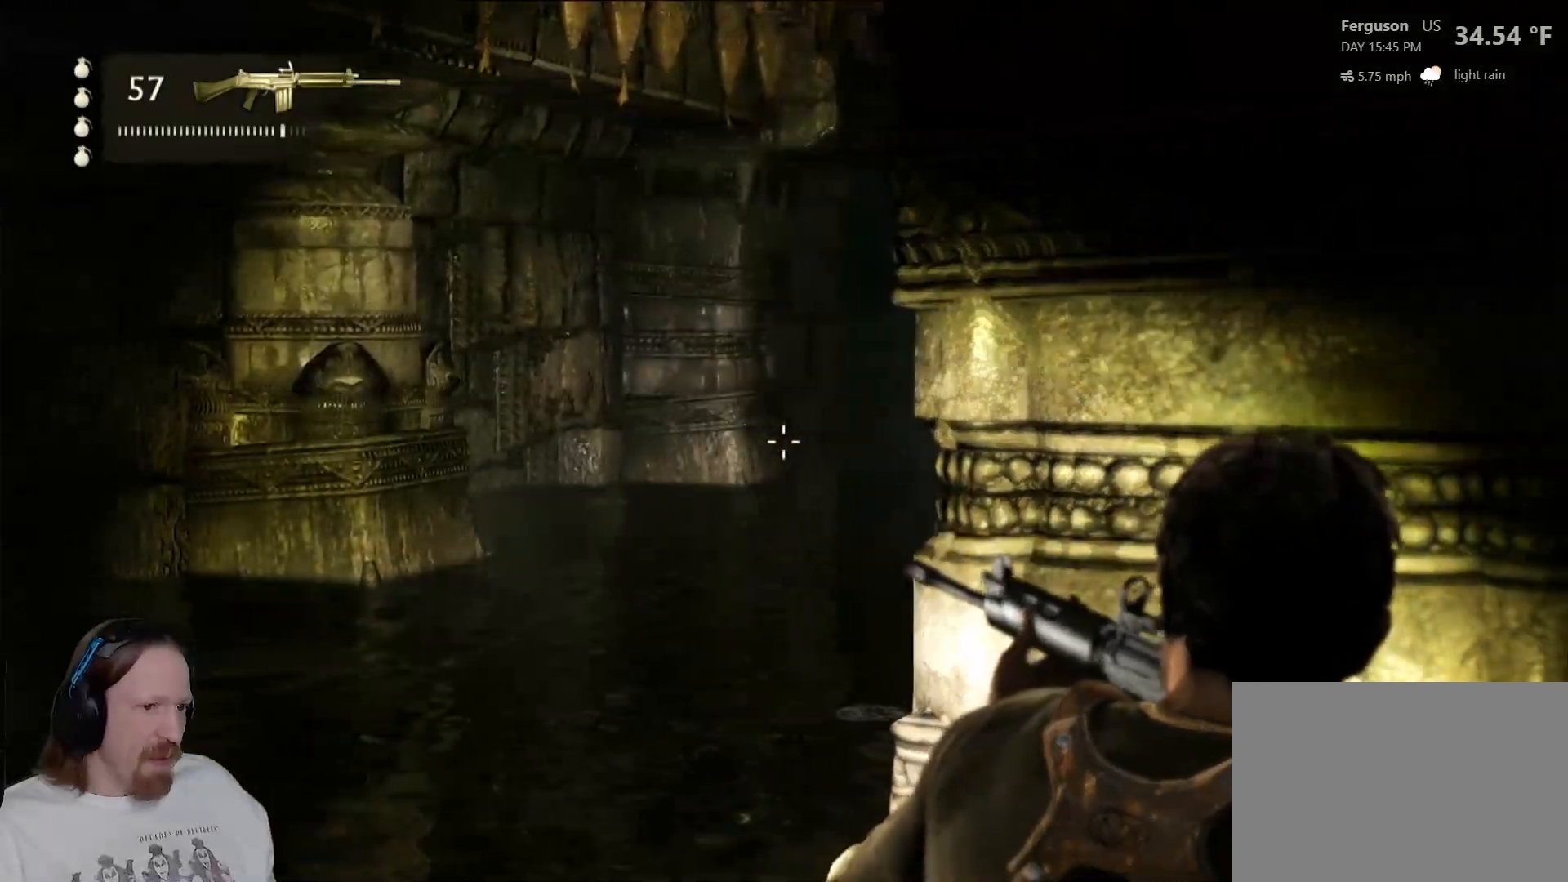
{"dt_ms": 500, "buttons": ["L2"], "left_stick": "center", "right_stick": "right", "events": [[217, "left_stick", "center"]]}
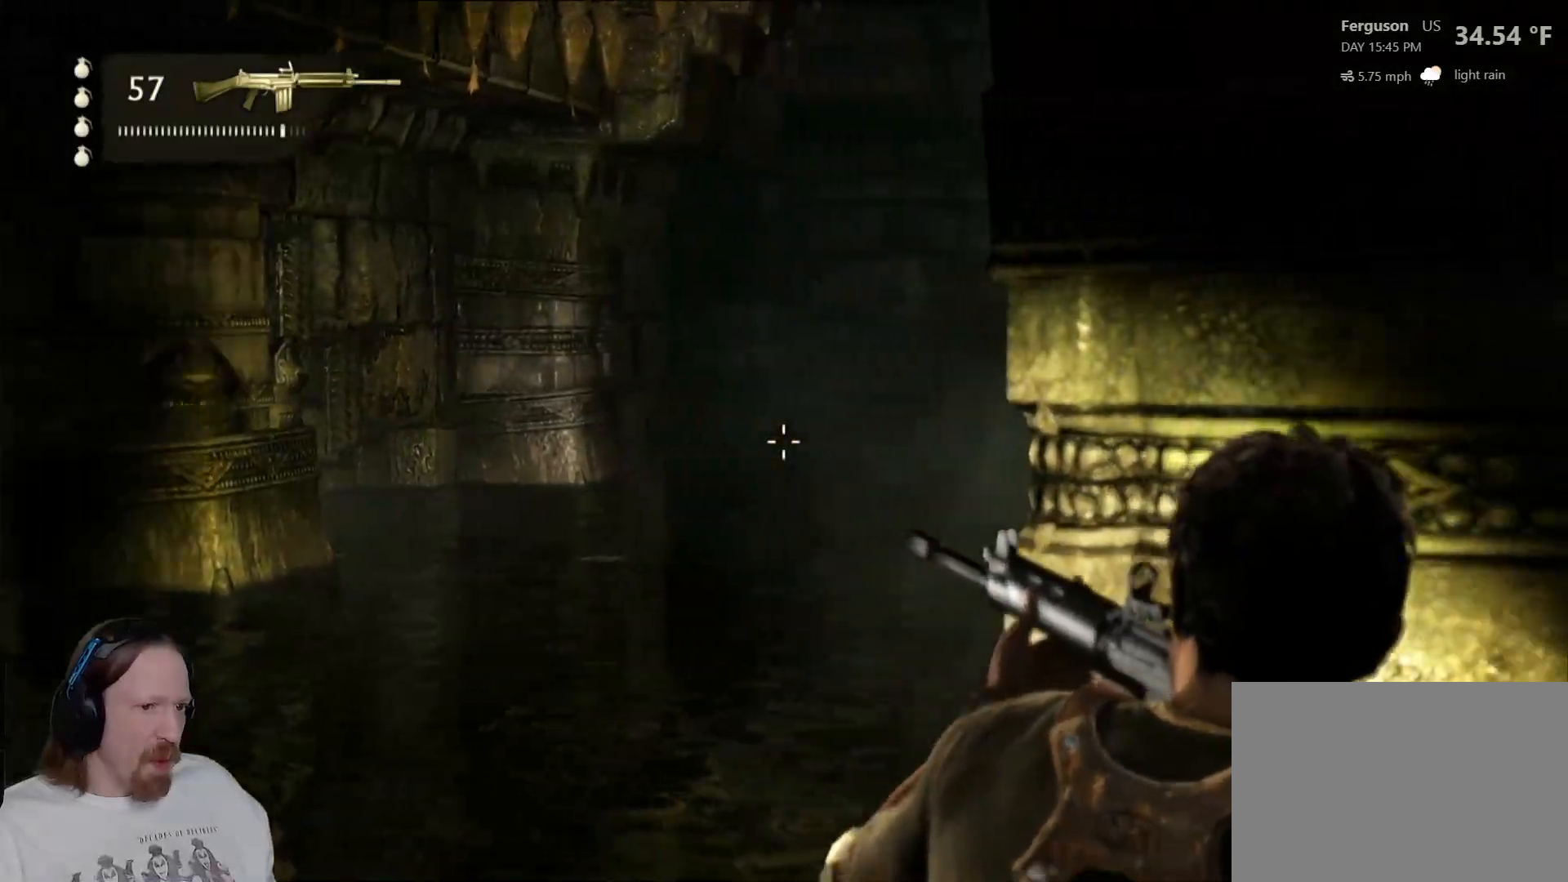
{"dt_ms": 500, "buttons": ["L2"], "left_stick": "center", "right_stick": "right", "events": [[50, "left_stick", "up-left"], [283, "left_stick", "center"]]}
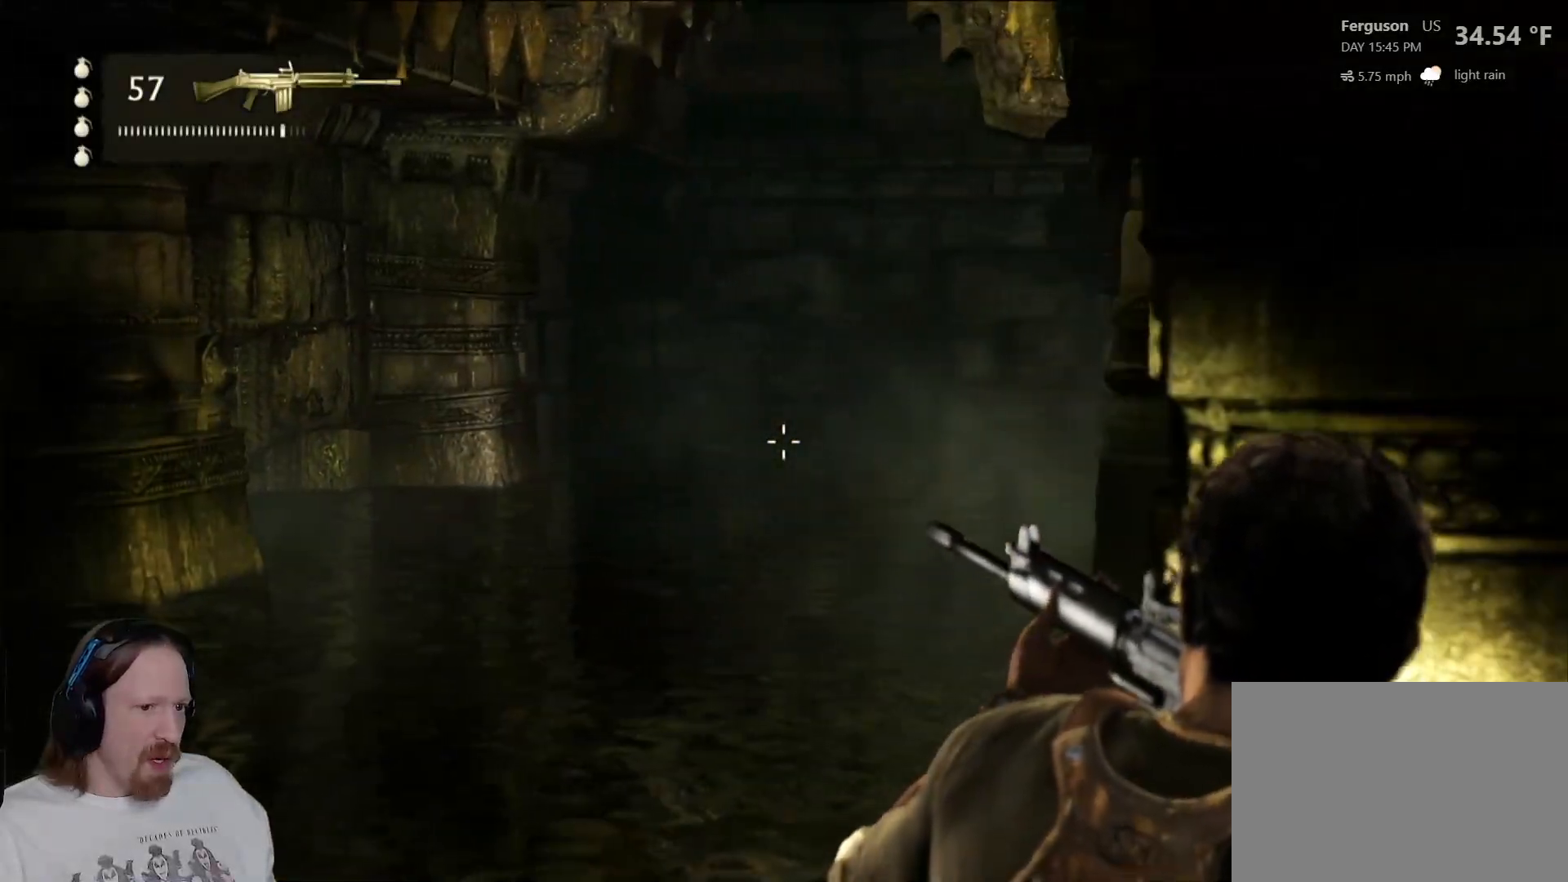
{"dt_ms": 500, "buttons": ["L2"], "left_stick": "left", "right_stick": "center", "events": [[33, "left_stick", "left"], [400, "right_stick", "center"]]}
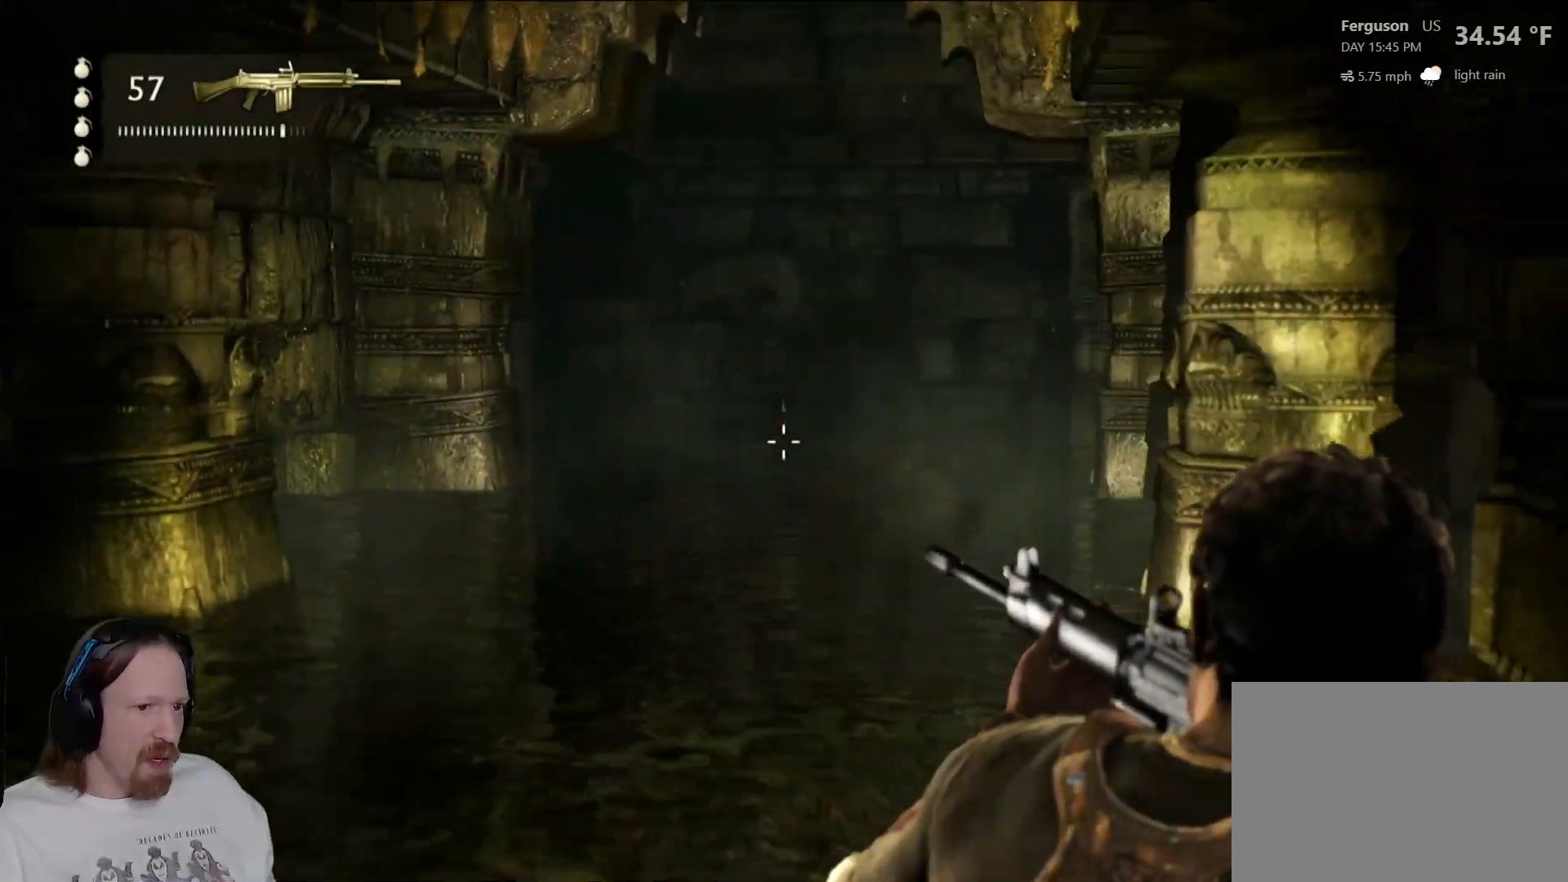
{"dt_ms": 500, "buttons": ["L2", "R2"], "left_stick": "right", "right_stick": "center", "events": [[50, "left_stick", "down-right"], [117, "left_stick", "right"], [433, "R2", "down"]]}
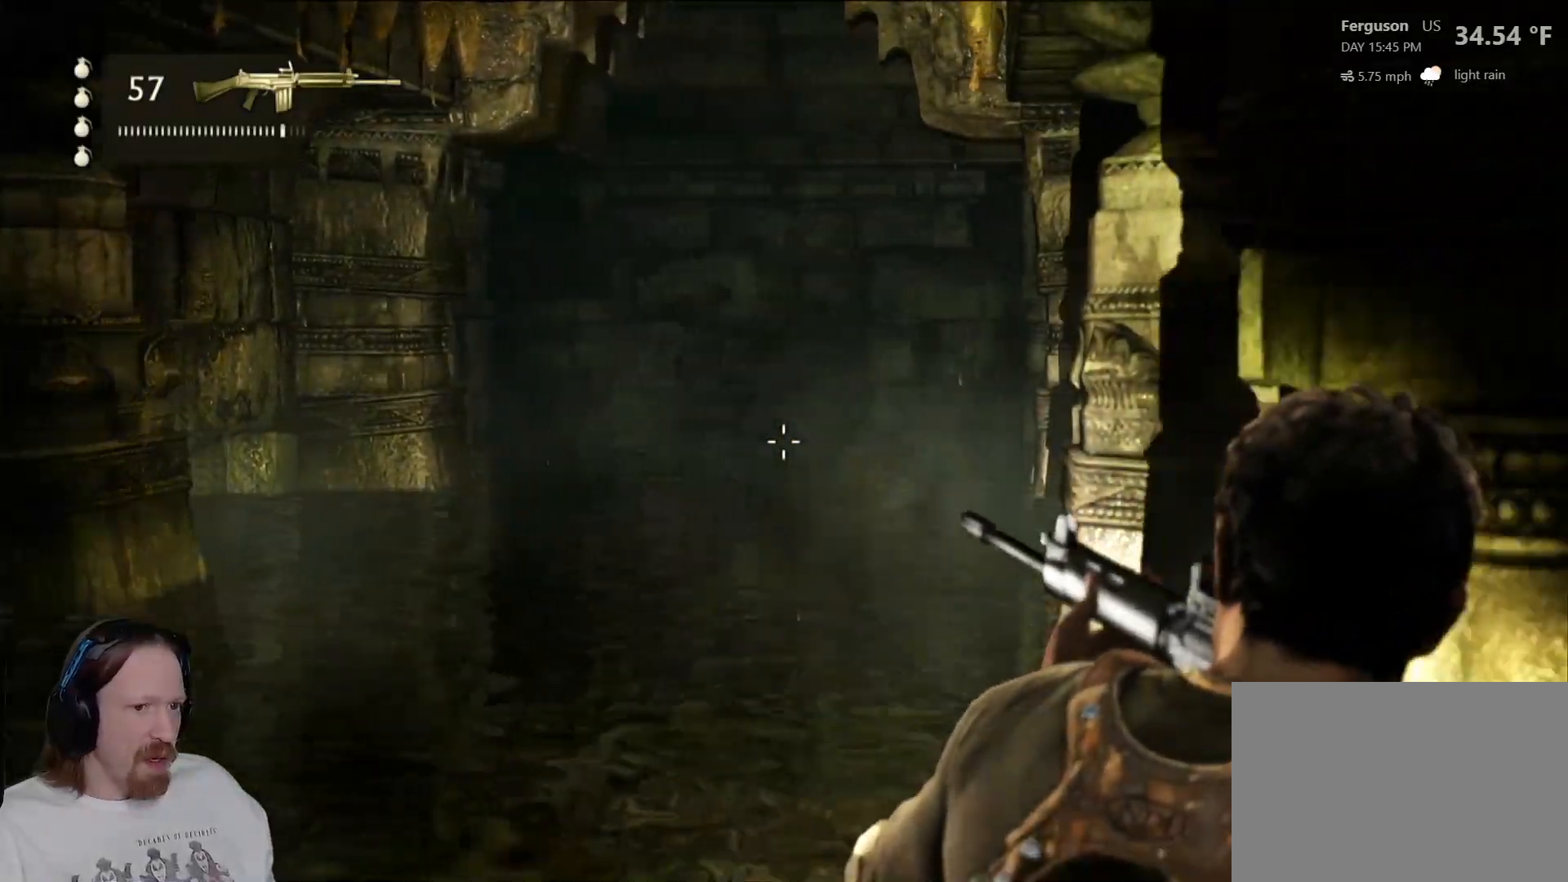
{"dt_ms": 500, "buttons": ["L2"], "left_stick": "up", "right_stick": "right", "events": [[300, "left_stick", "up"], [317, "R2", "up"], [400, "R2", "down"], [467, "right_stick", "right"], [483, "R2", "up"]]}
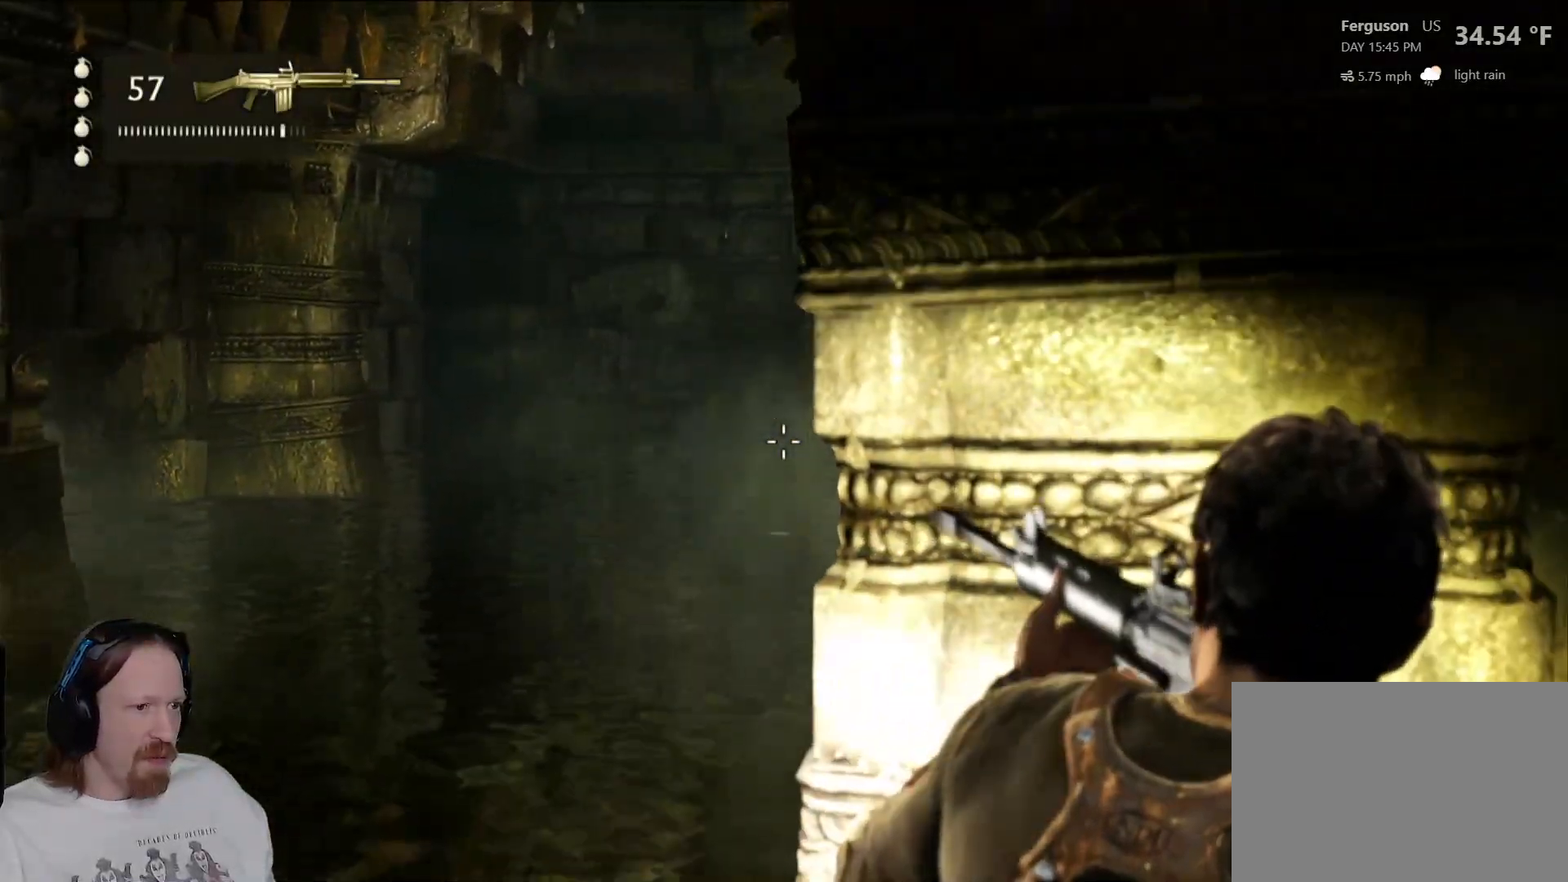
{"dt_ms": 1000, "buttons": ["L2"], "left_stick": "center", "right_stick": "center"}
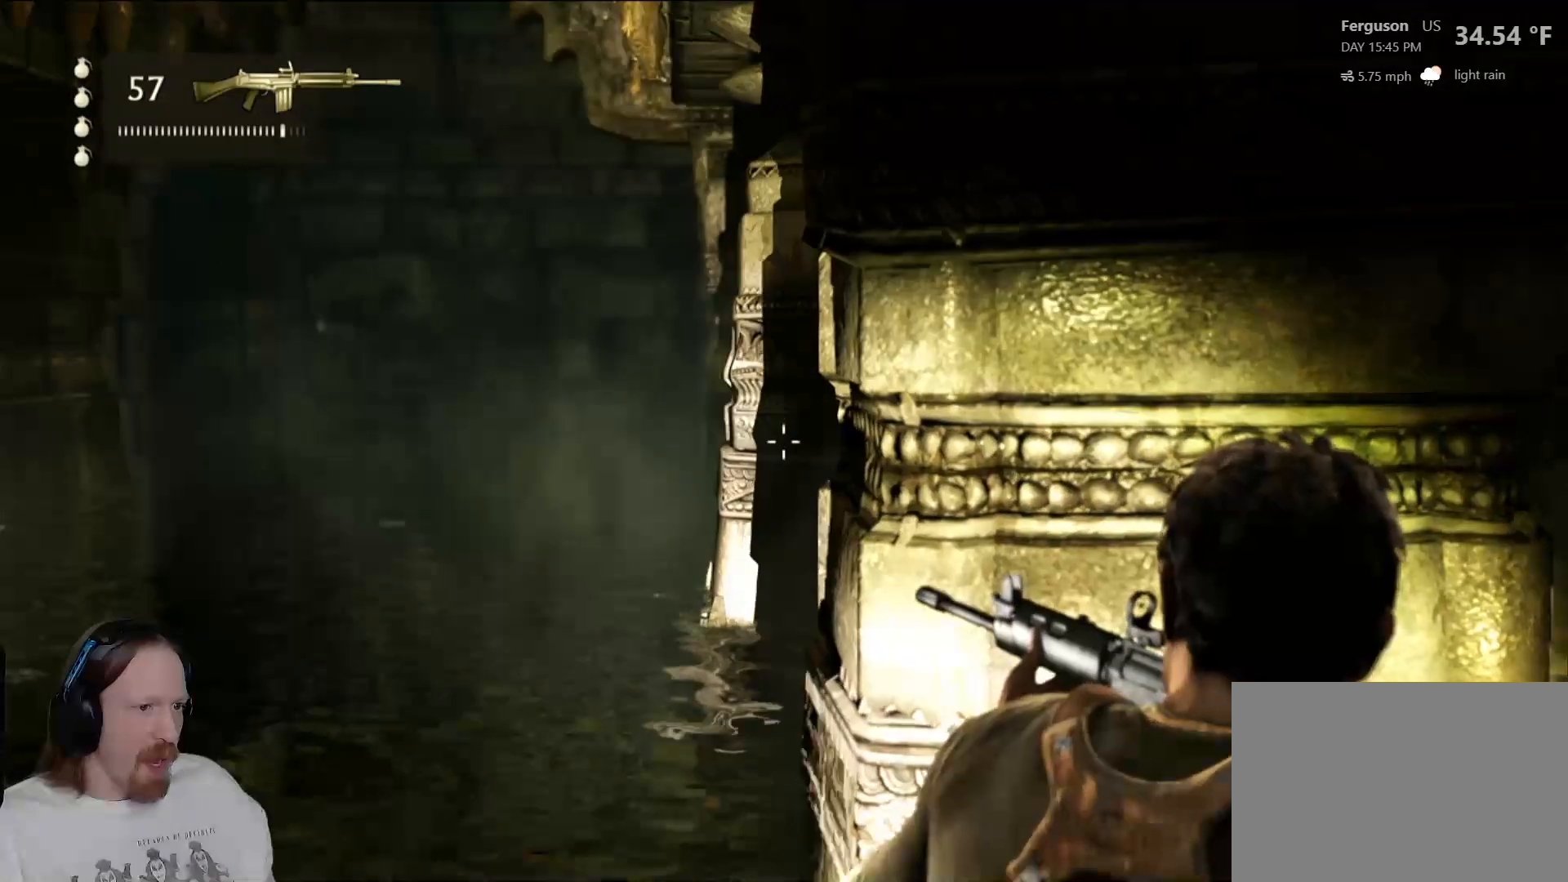
{"dt_ms": 500, "buttons": ["L2"], "left_stick": "up-right", "right_stick": "right", "events": [[317, "left_stick", "up-right"], [350, "right_stick", "right"]]}
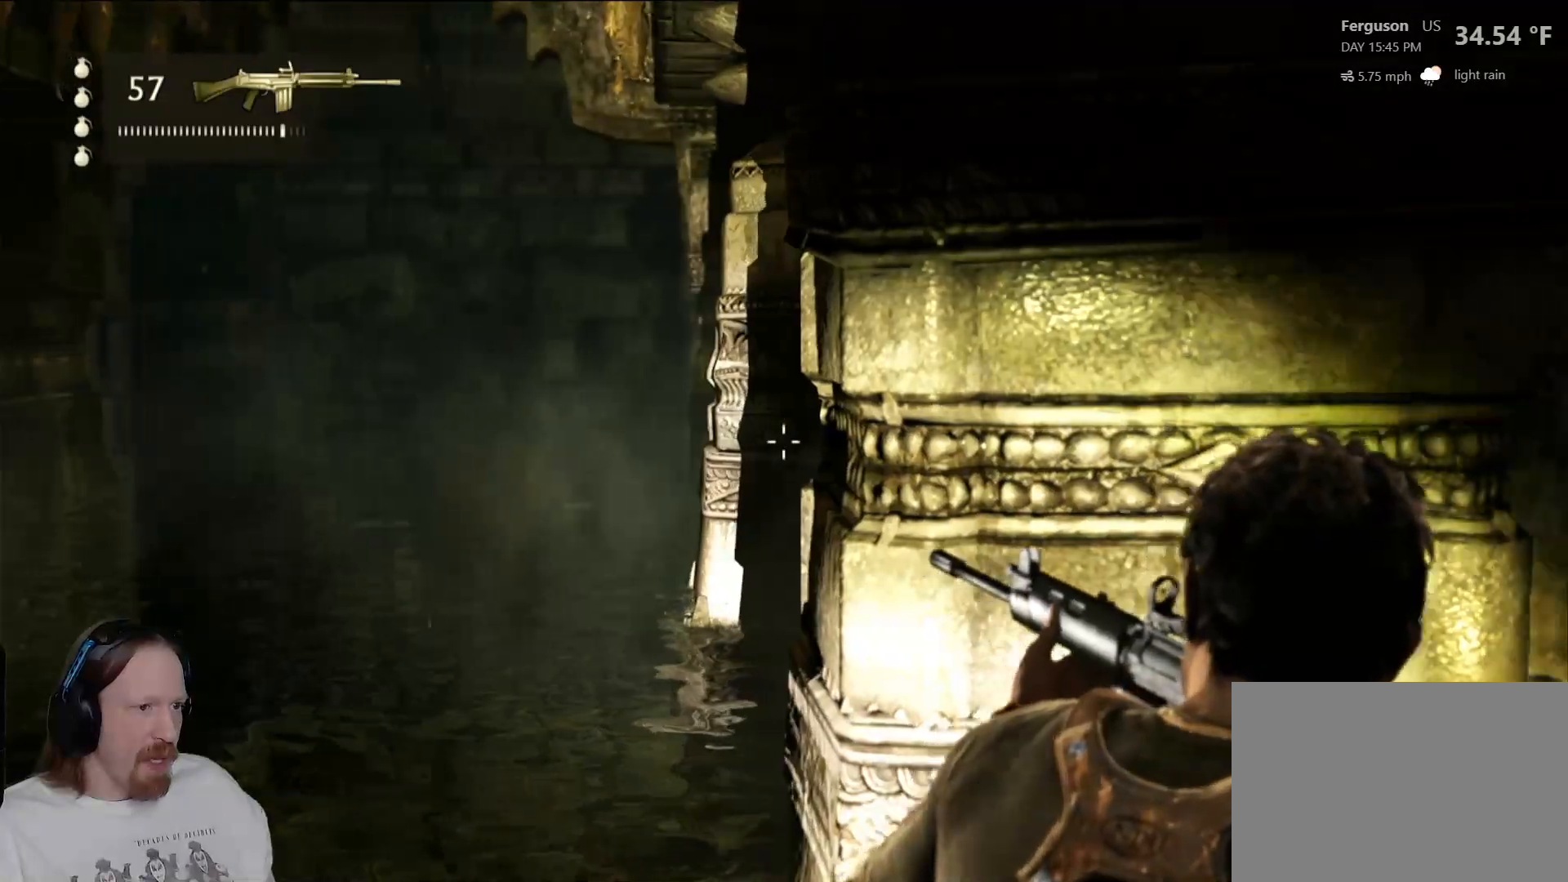
{"dt_ms": 500, "buttons": [], "left_stick": "up-right", "right_stick": "center", "events": [[483, "L2", "up"], [500, "right_stick", "center"]]}
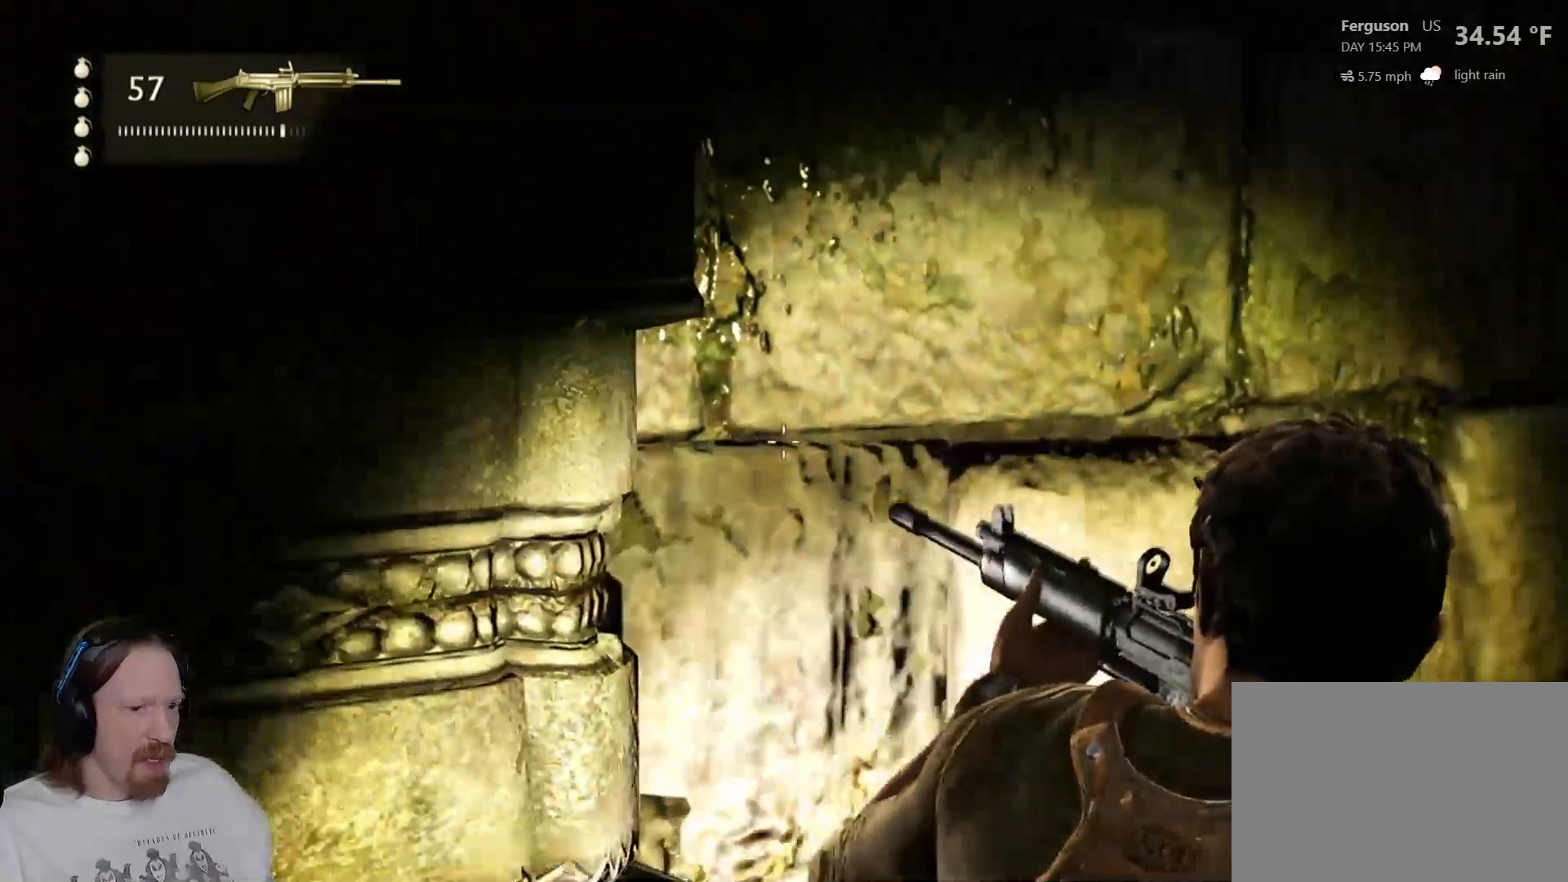
{"dt_ms": 500, "buttons": [], "left_stick": "up-right", "right_stick": "center", "events": [[67, "right_stick", "right"], [383, "right_stick", "center"]]}
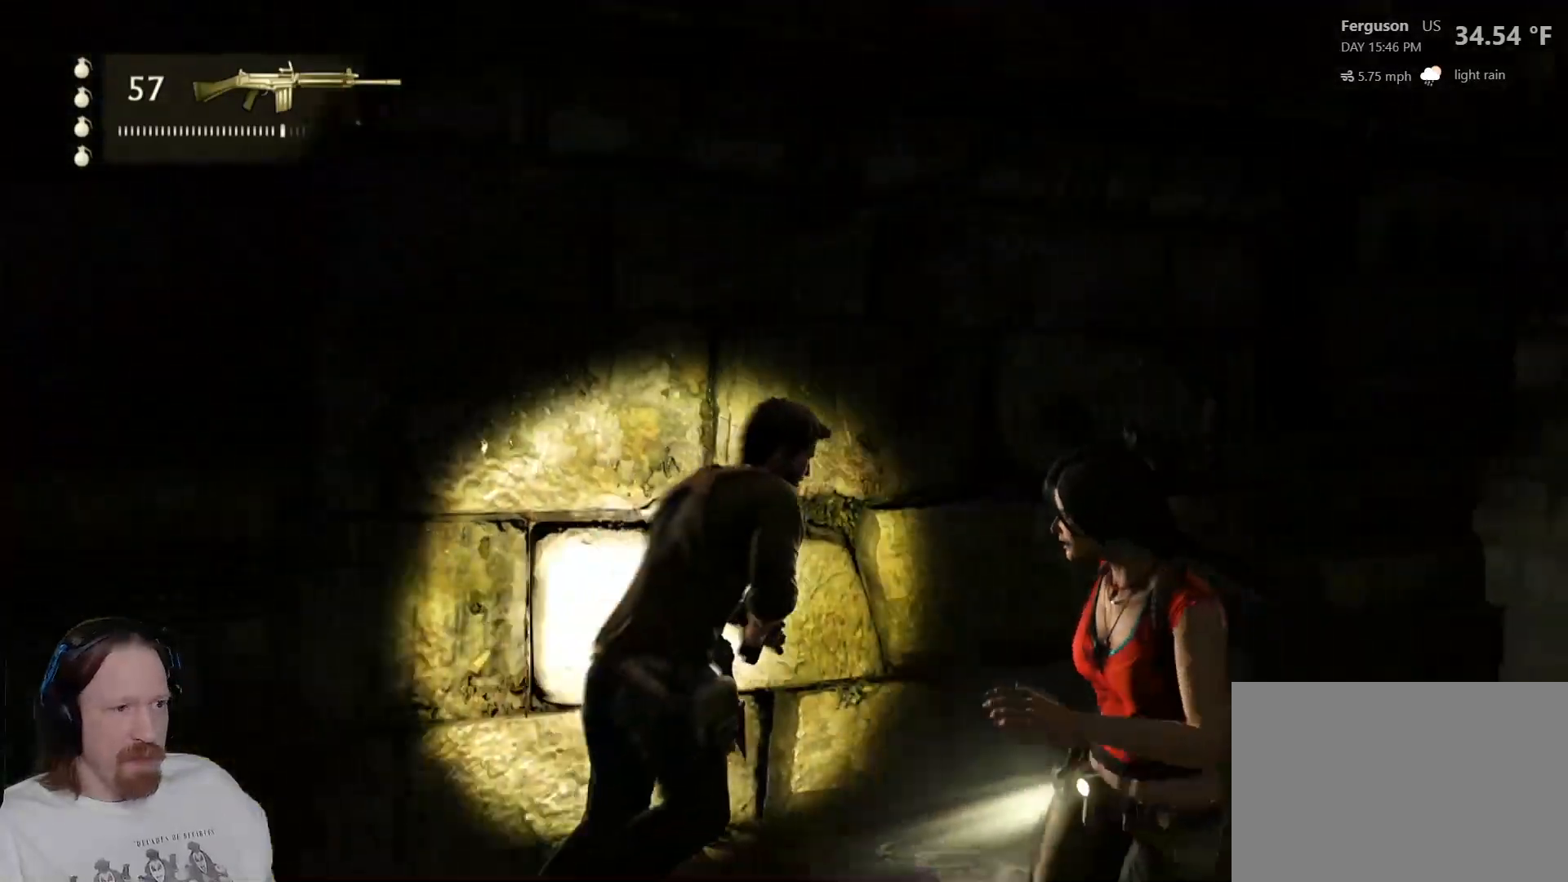
{"dt_ms": 500, "buttons": [], "left_stick": "center", "right_stick": "center"}
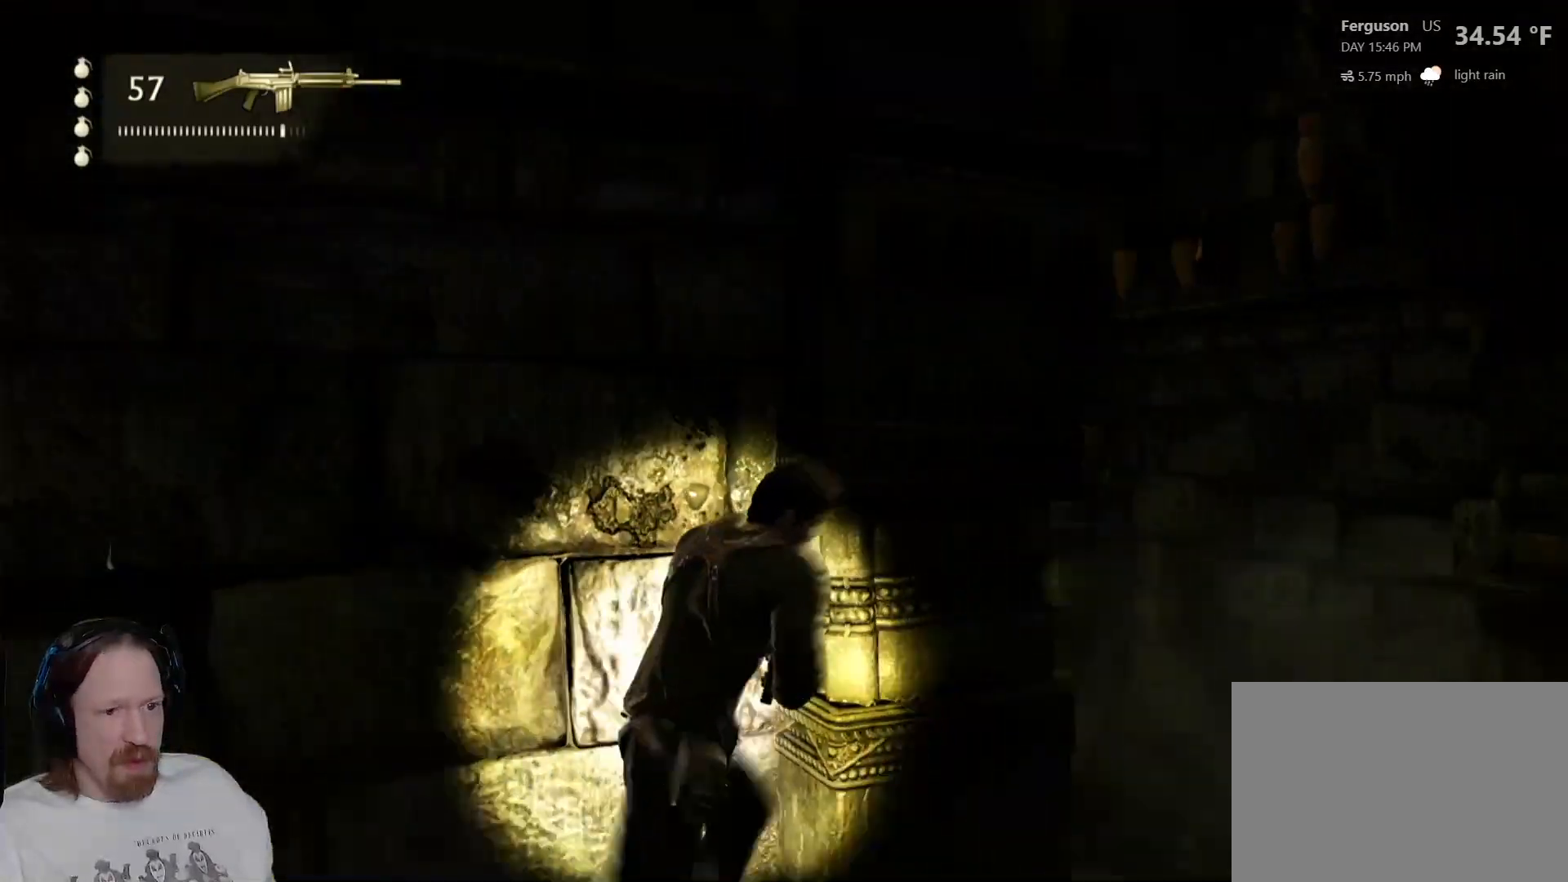
{"dt_ms": 500, "buttons": [], "left_stick": "right", "right_stick": "left", "events": [[250, "left_stick", "right"], [383, "right_stick", "left"]]}
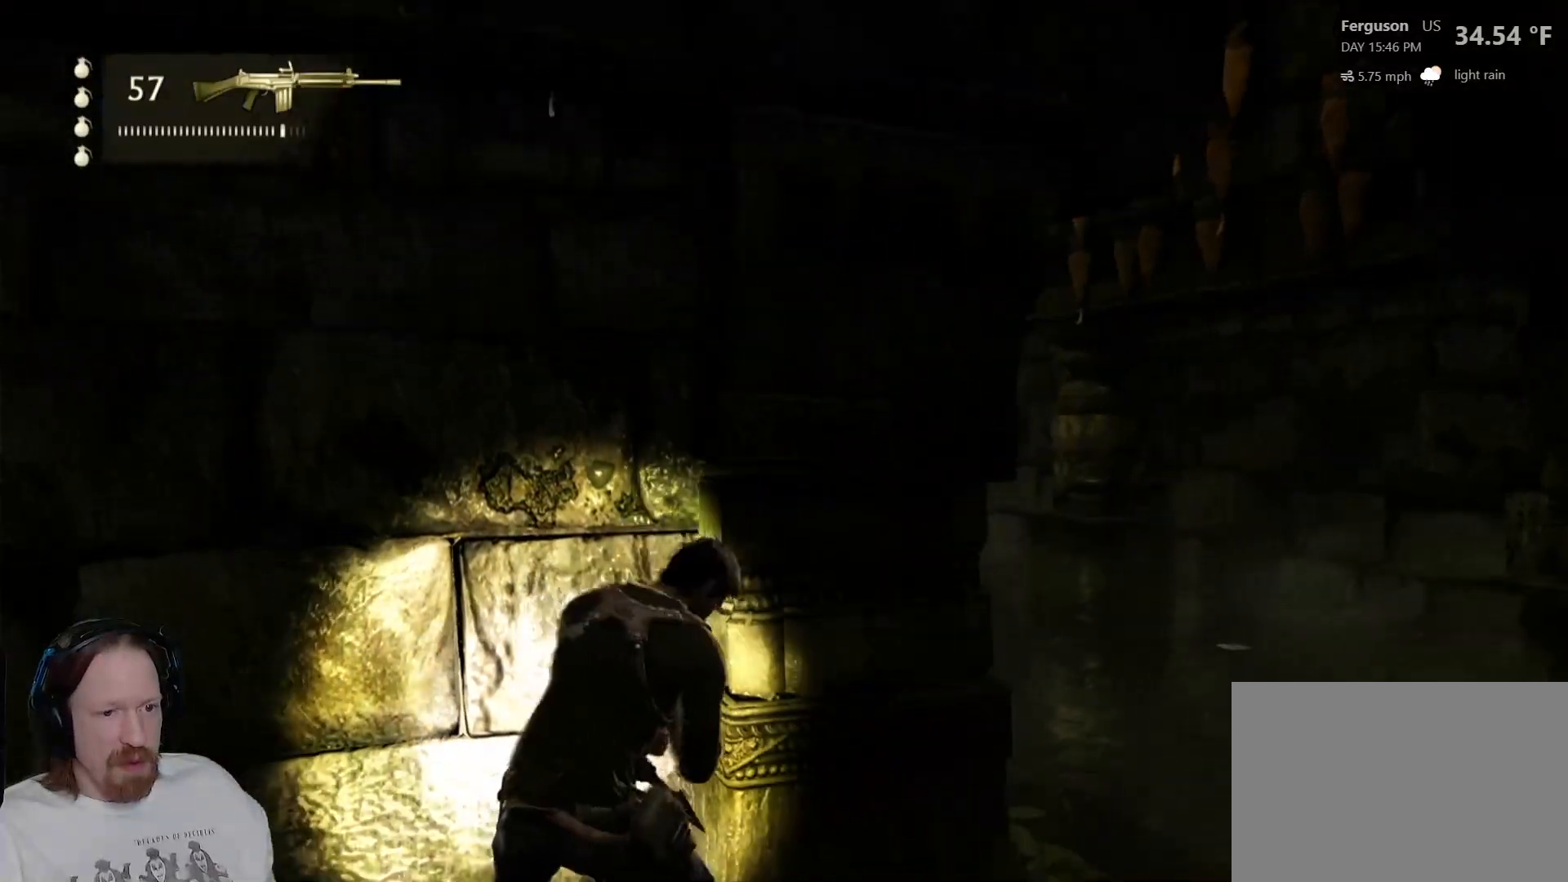
{"dt_ms": 500, "buttons": [], "left_stick": "right", "right_stick": "left", "events": [[33, "right_stick", "center"], [83, "left_stick", "center"], [350, "right_stick", "left"], [367, "left_stick", "right"]]}
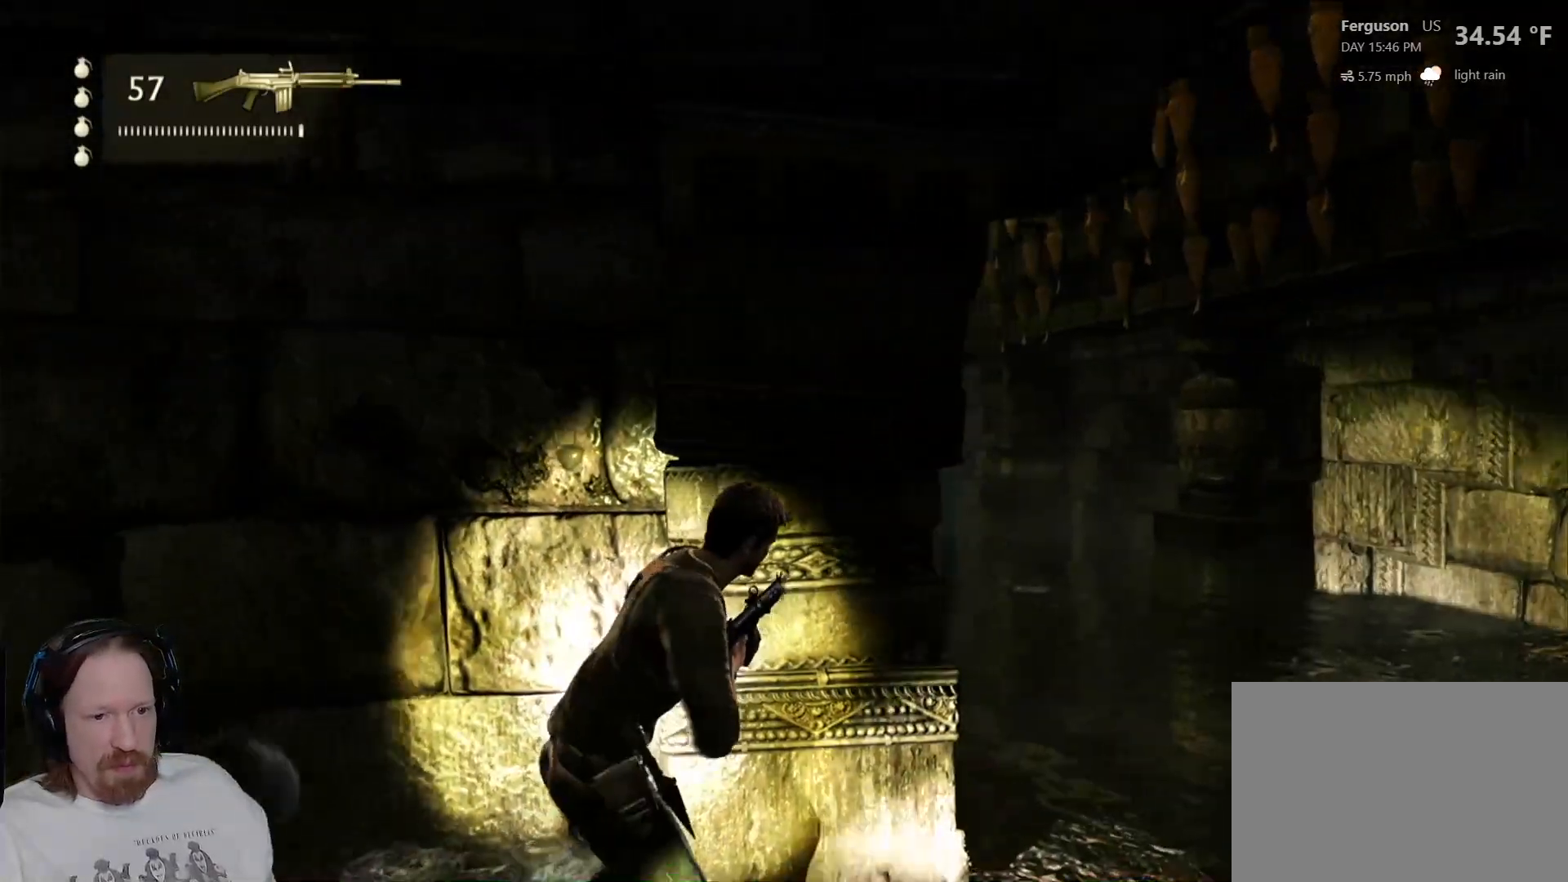
{"dt_ms": 500, "buttons": [], "left_stick": "up-right", "right_stick": "center", "events": [[67, "right_stick", "center"], [267, "right_stick", "left"], [367, "left_stick", "up-right"], [433, "right_stick", "center"]]}
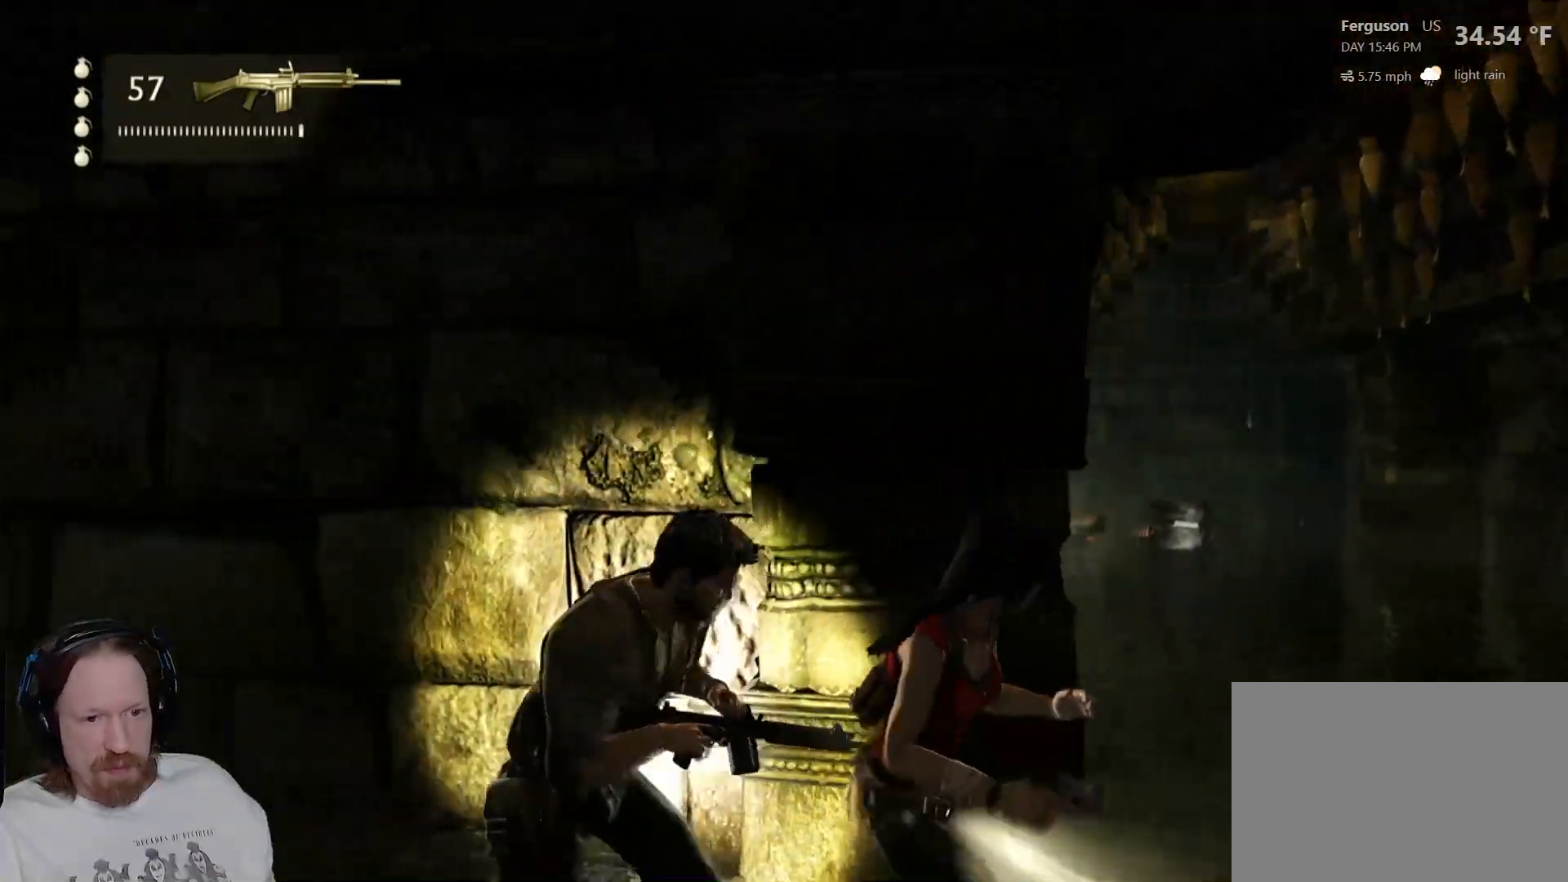
{"dt_ms": 500, "buttons": [], "left_stick": "center", "right_stick": "center", "events": [[83, "left_stick", "center"]]}
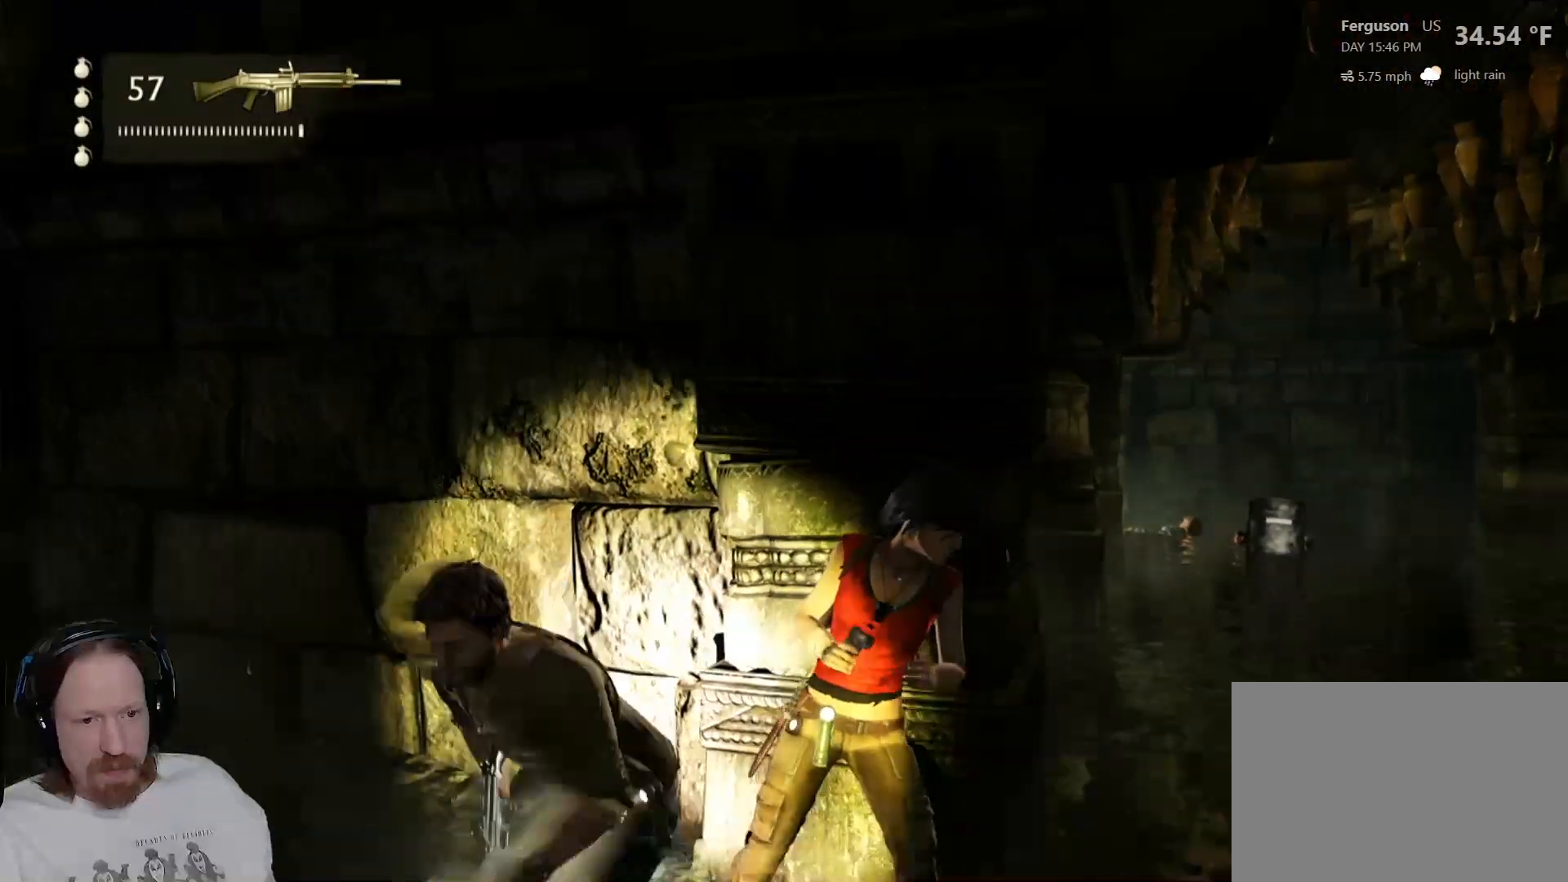
{"dt_ms": 500, "buttons": [], "left_stick": "center", "right_stick": "center", "events": [[233, "right_stick", "right"], [483, "right_stick", "center"]]}
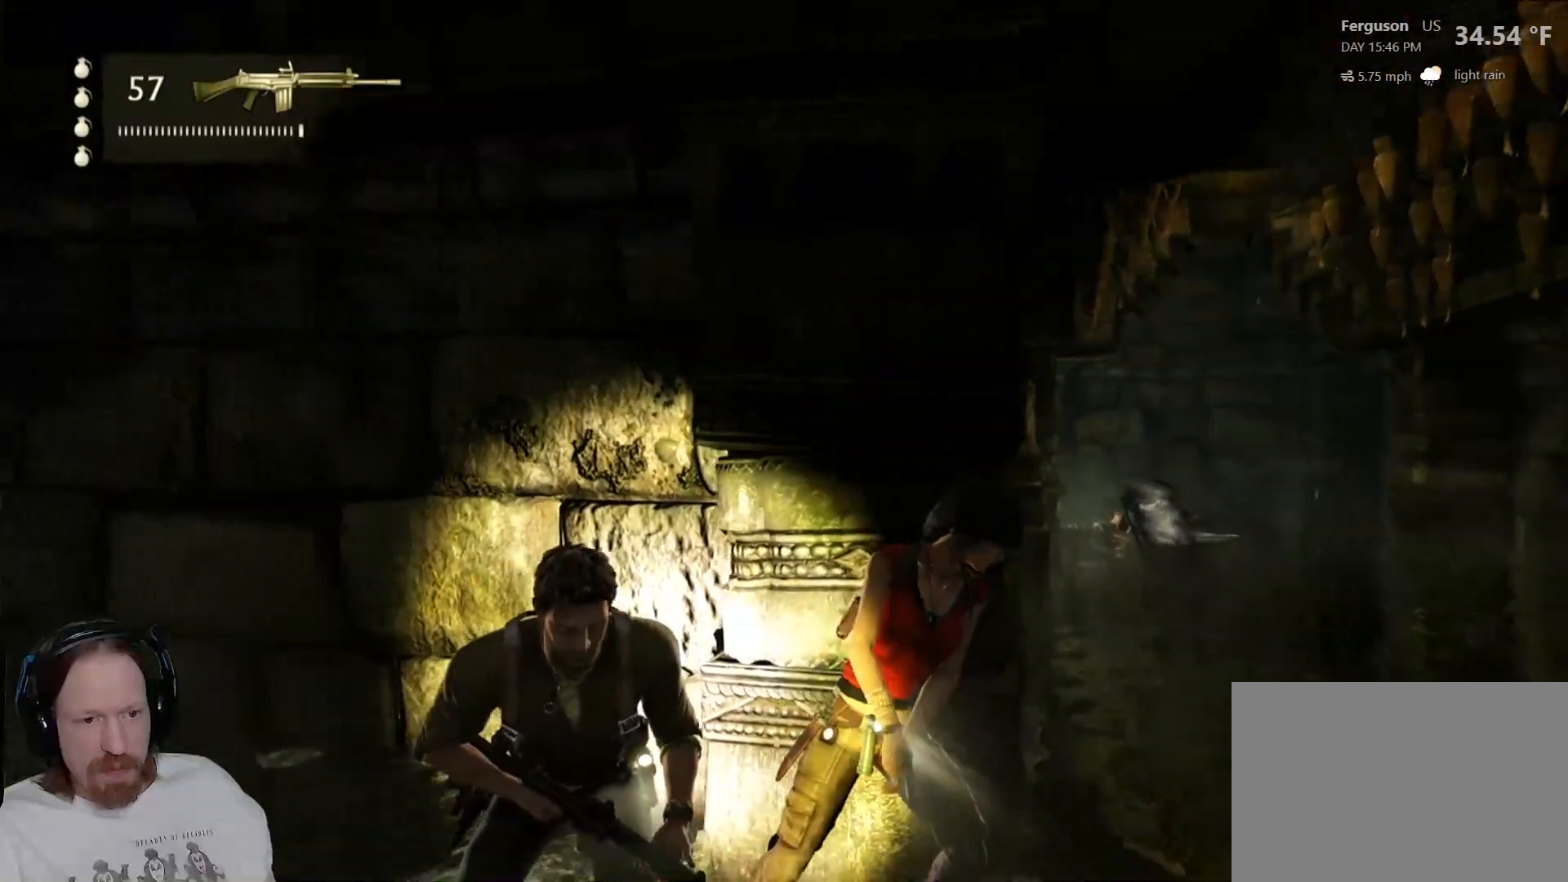
{"dt_ms": 500, "buttons": [], "left_stick": "center", "right_stick": "right", "events": [[167, "right_stick", "right"]]}
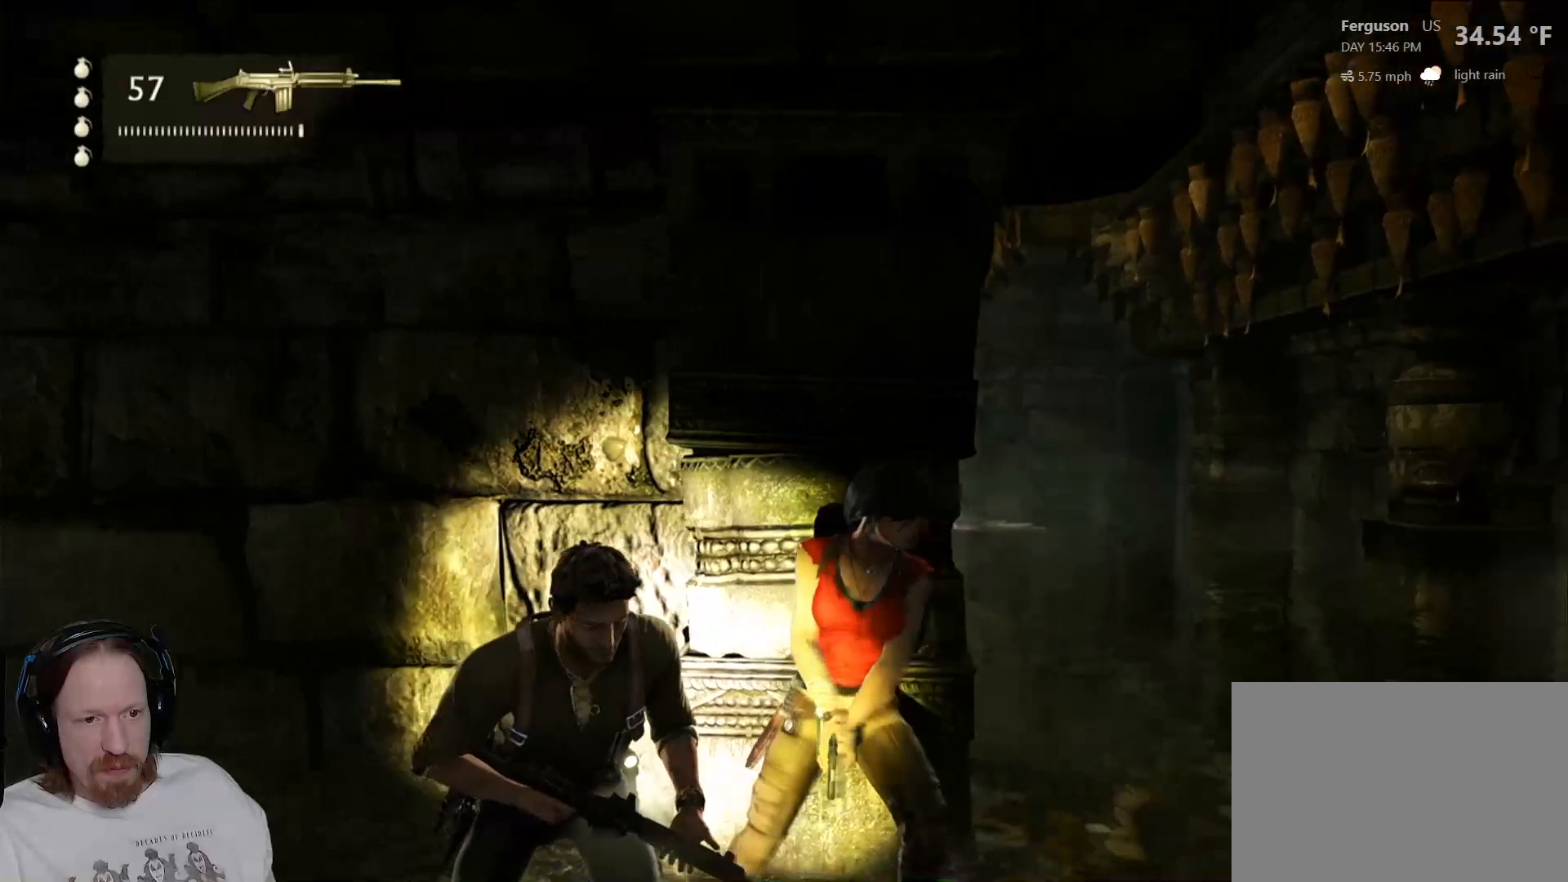
{"dt_ms": 500, "buttons": [], "left_stick": "right", "right_stick": "center", "events": [[150, "right_stick", "center"], [200, "left_stick", "right"], [217, "right_stick", "left"], [417, "right_stick", "center"]]}
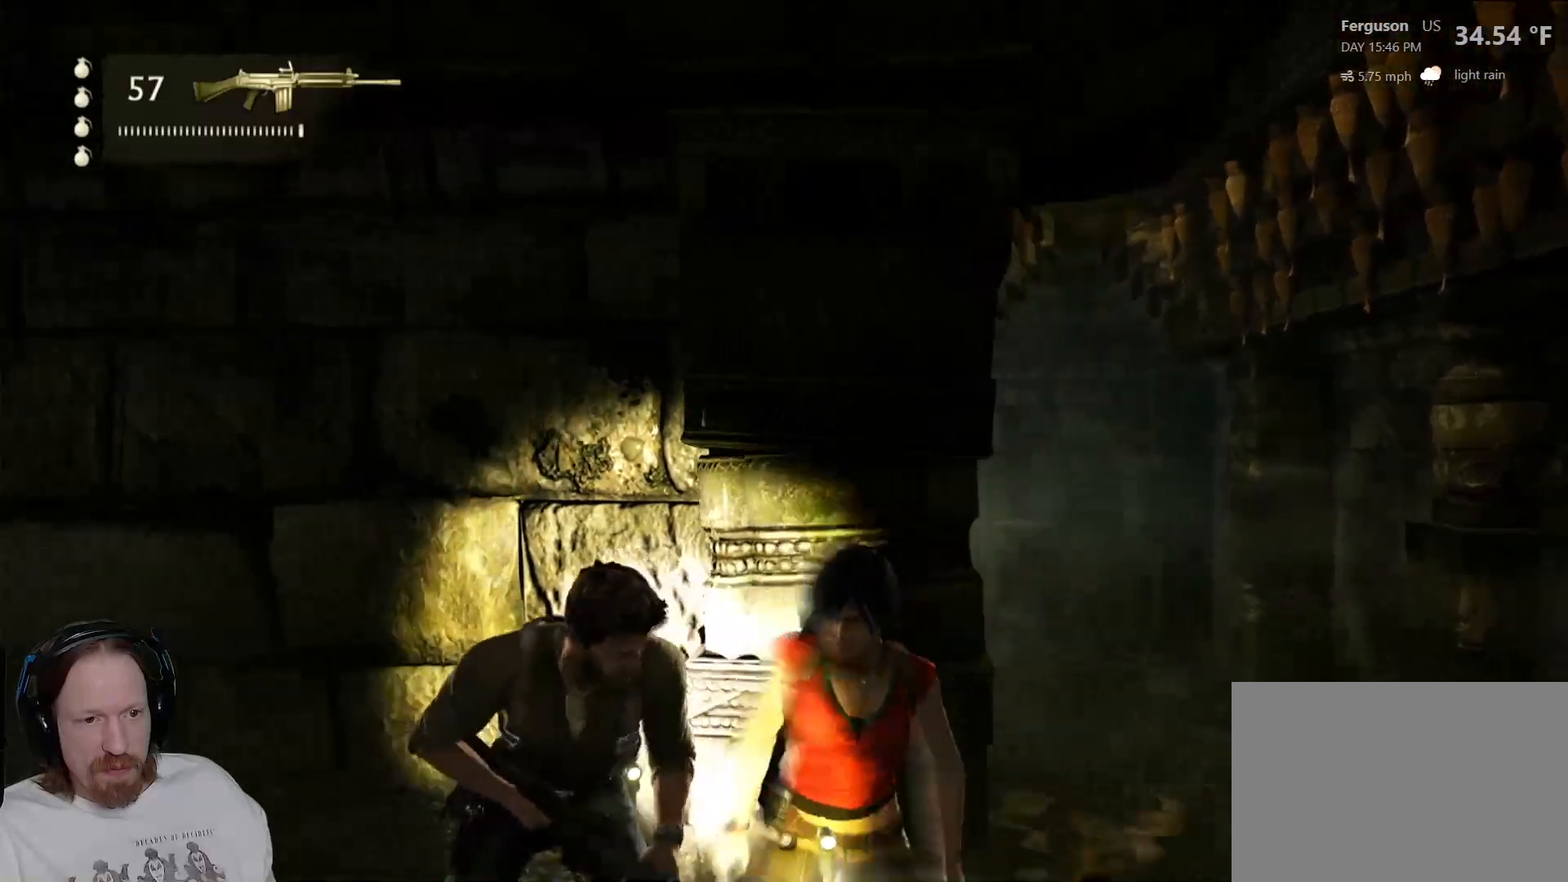
{"dt_ms": 500, "buttons": [], "left_stick": "center", "right_stick": "center", "events": [[50, "left_stick", "center"], [200, "right_stick", "right"], [333, "right_stick", "center"]]}
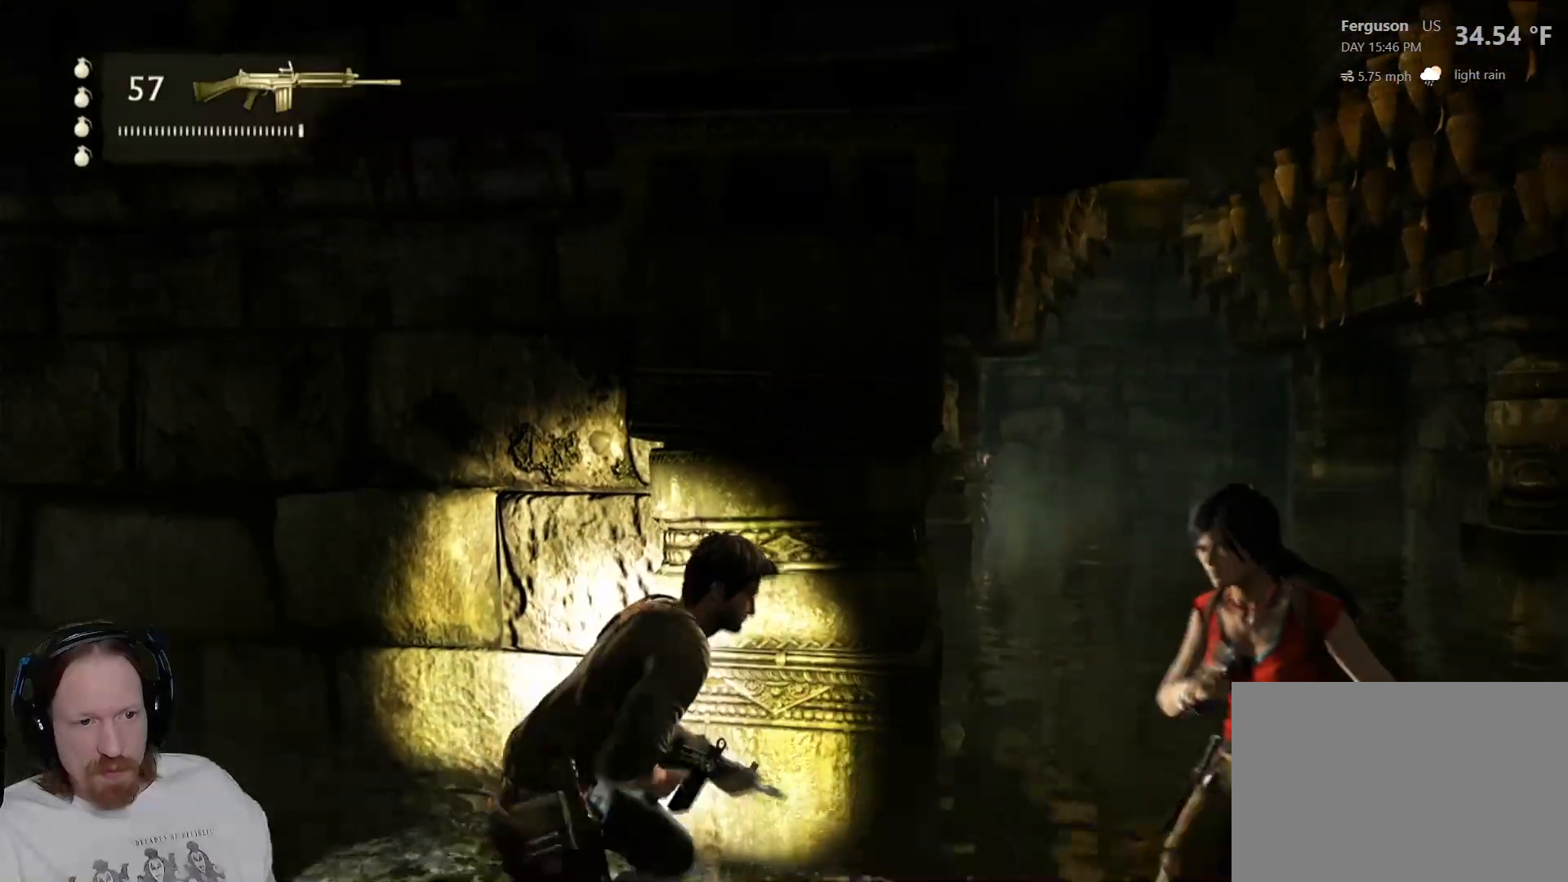
{"dt_ms": 500, "buttons": ["L2"], "left_stick": "center", "right_stick": "center", "events": [[117, "right_stick", "right"], [200, "DPAD_UP", "down"], [200, "L1", "down"], [300, "DPAD_UP", "up"], [333, "L1", "up"], [383, "L2", "down"], [400, "right_stick", "center"]]}
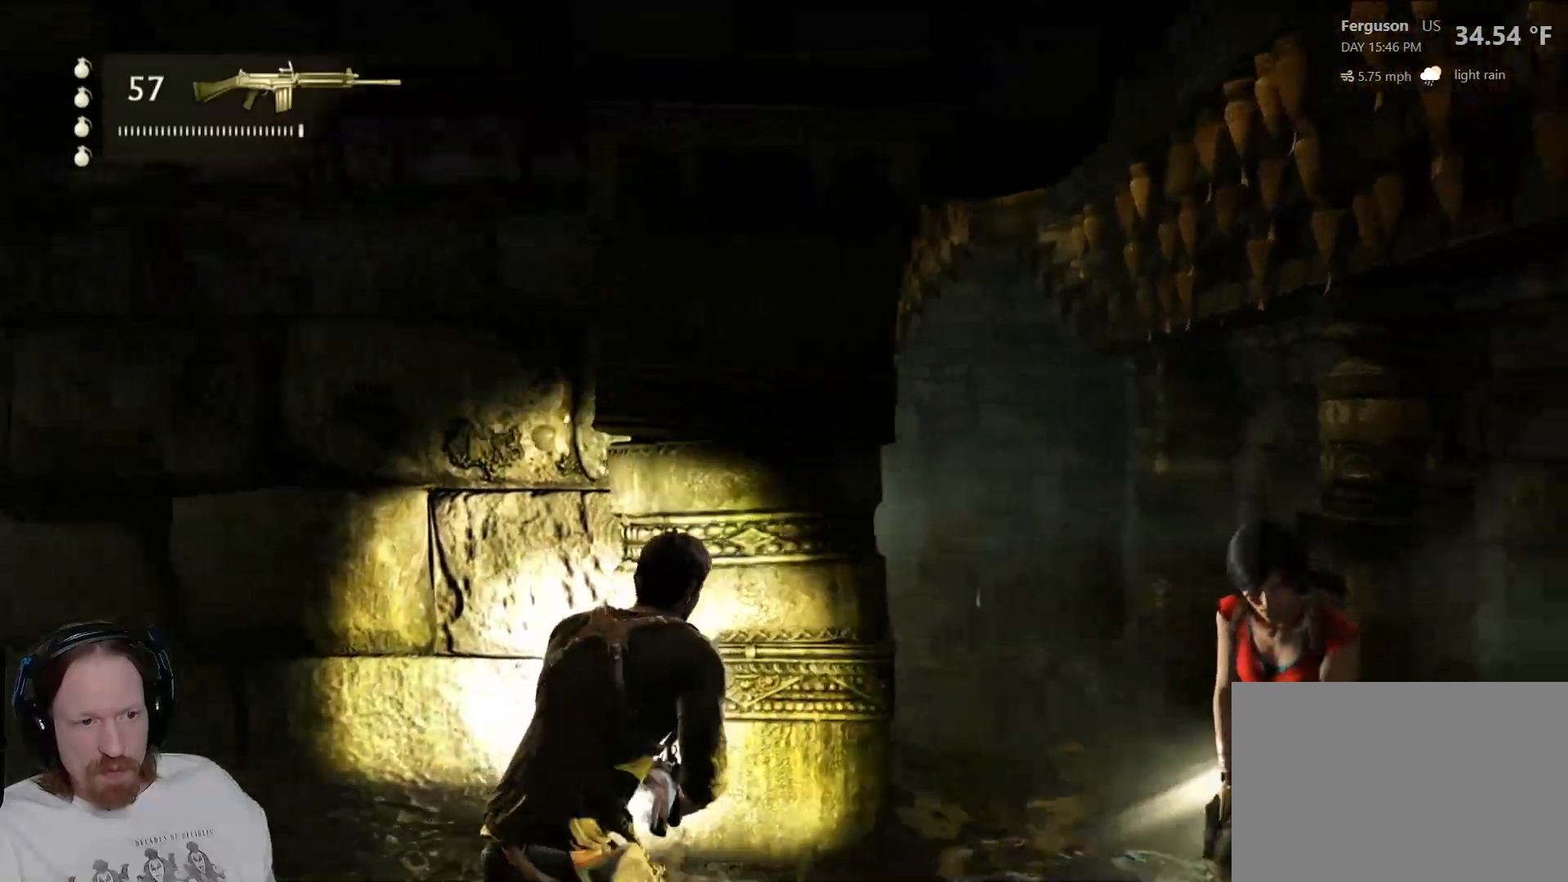
{"dt_ms": 500, "buttons": ["L2"], "left_stick": "right", "right_stick": "center", "events": [[167, "right_stick", "right"], [200, "left_stick", "right"], [333, "right_stick", "center"]]}
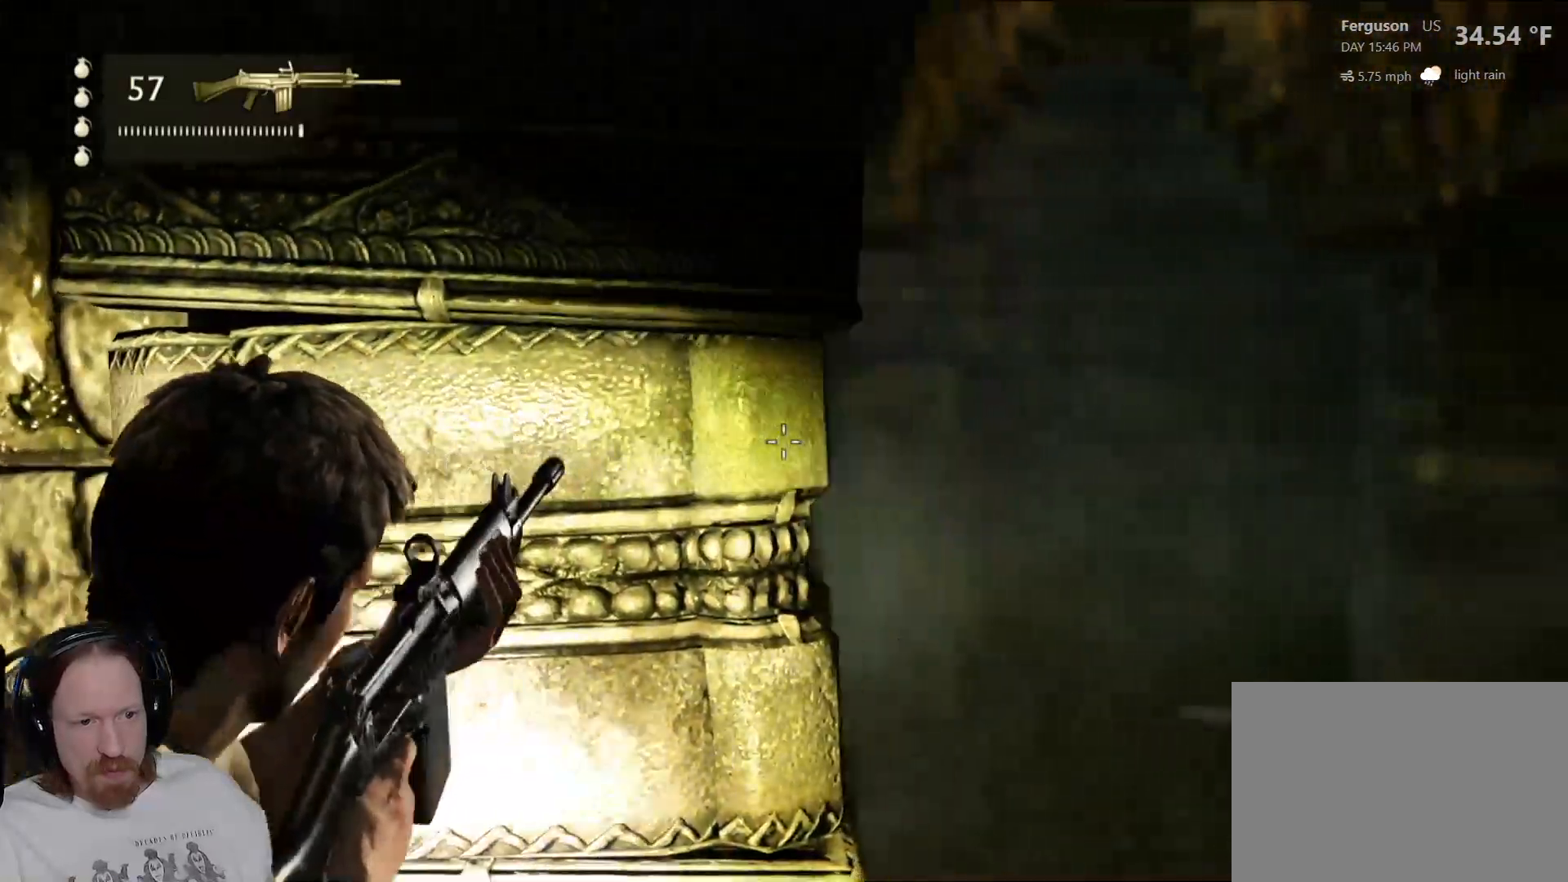
{"dt_ms": 500, "buttons": ["L2"], "left_stick": "right", "right_stick": "center", "events": [[83, "left_stick", "center"], [350, "left_stick", "right"]]}
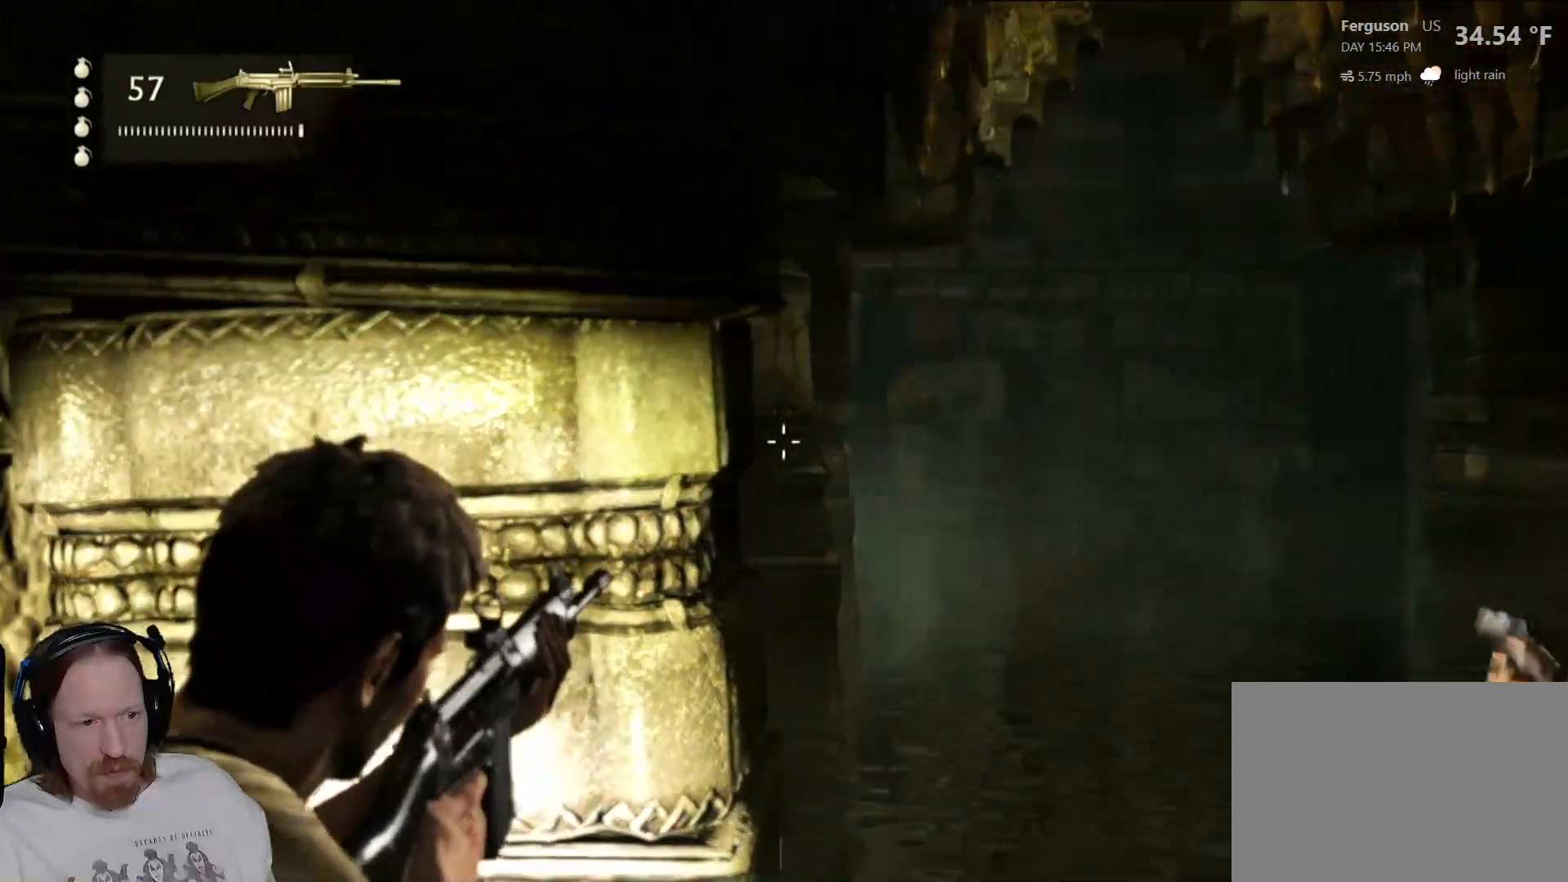
{"dt_ms": 500, "buttons": ["L2"], "left_stick": "center", "right_stick": "right", "events": [[100, "left_stick", "center"], [317, "right_stick", "right"]]}
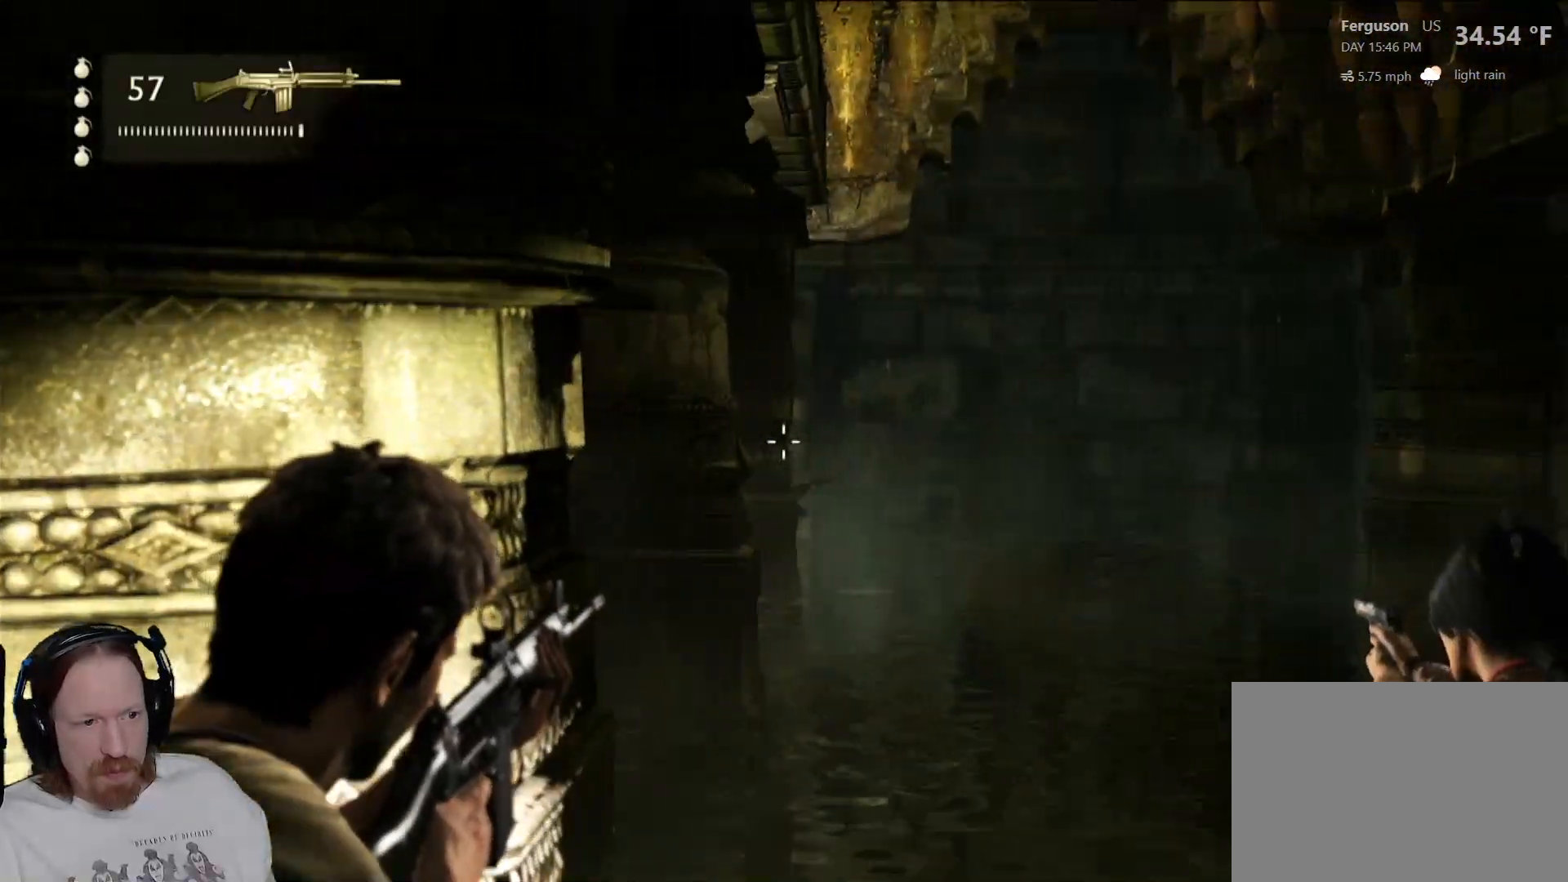
{"dt_ms": 500, "buttons": ["L2"], "left_stick": "center", "right_stick": "center", "events": [[150, "right_stick", "center"]]}
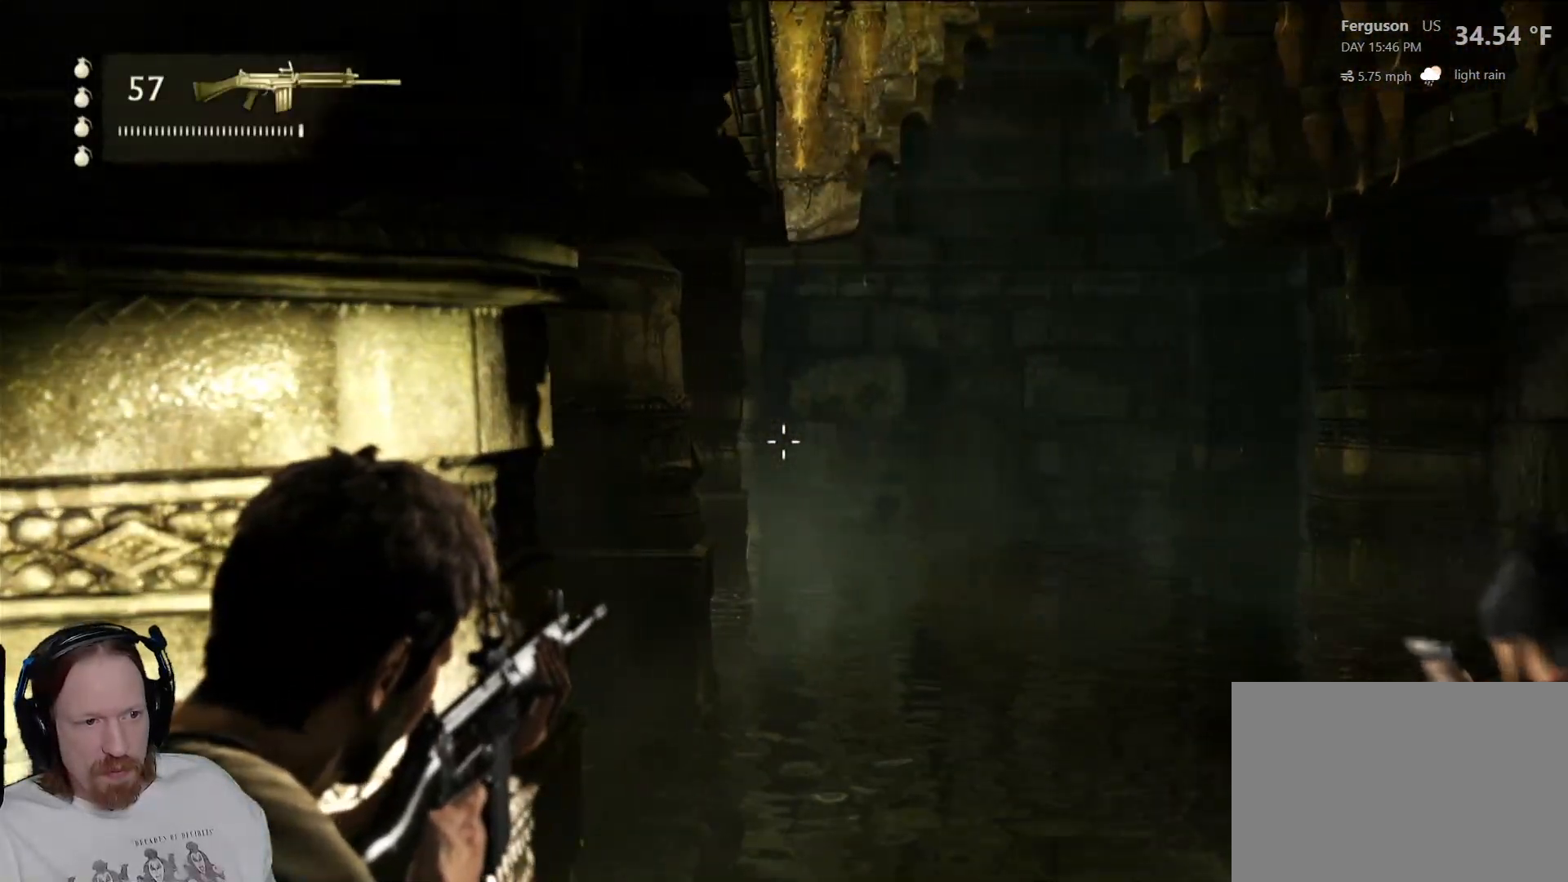
{"dt_ms": 500, "buttons": ["L2"], "left_stick": "center", "right_stick": "center", "events": []}
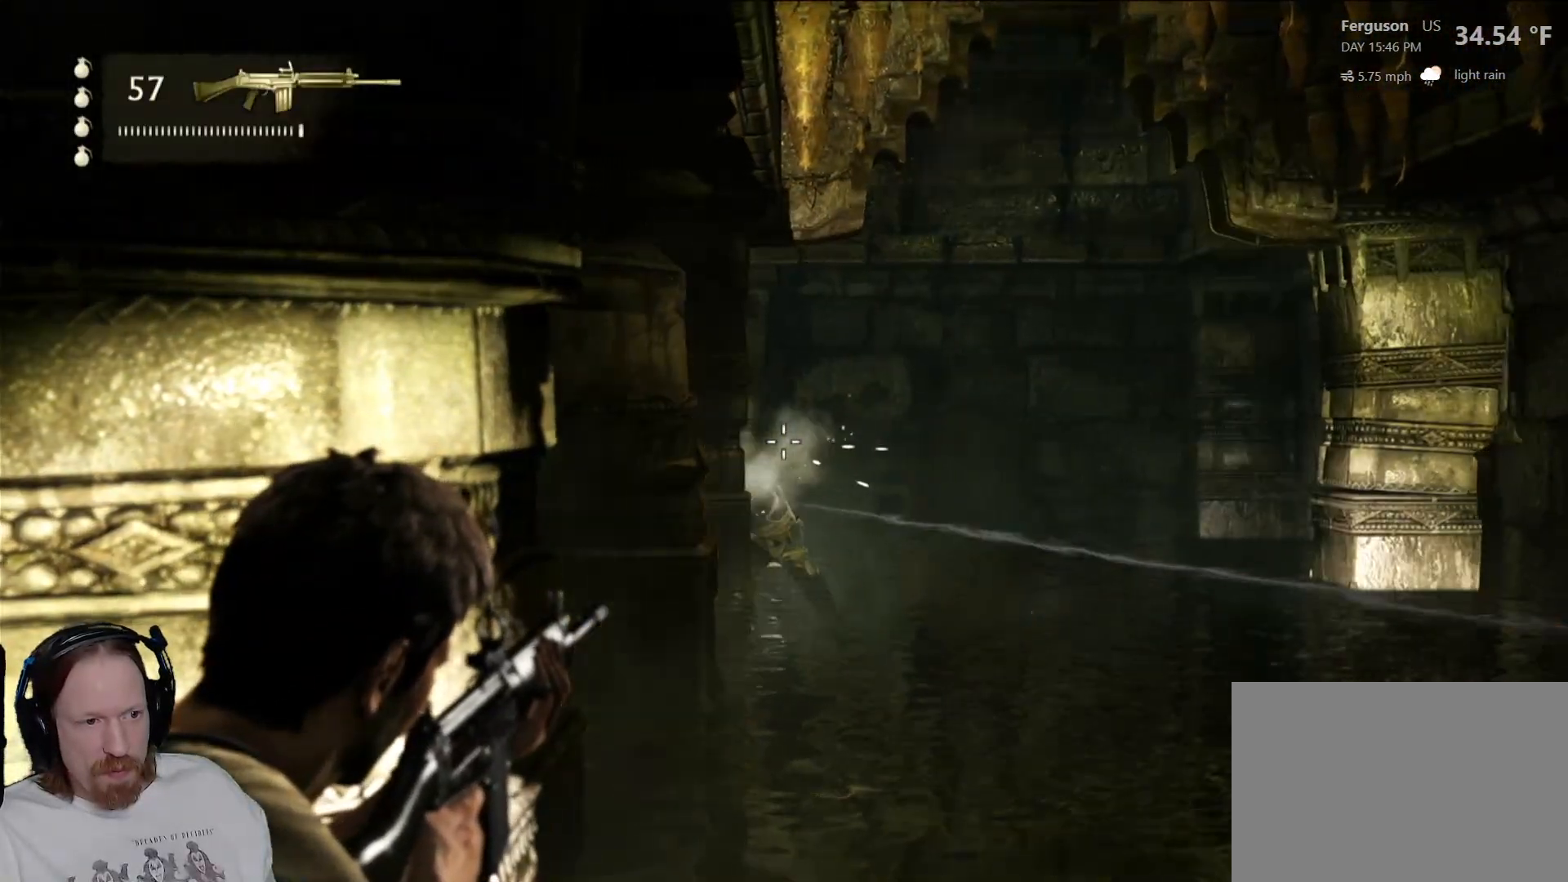
{"dt_ms": 500, "buttons": ["L2"], "left_stick": "center", "right_stick": "center", "events": [[100, "right_stick", "down"], [267, "right_stick", "center"], [300, "R2", "down"], [400, "R2", "up"]]}